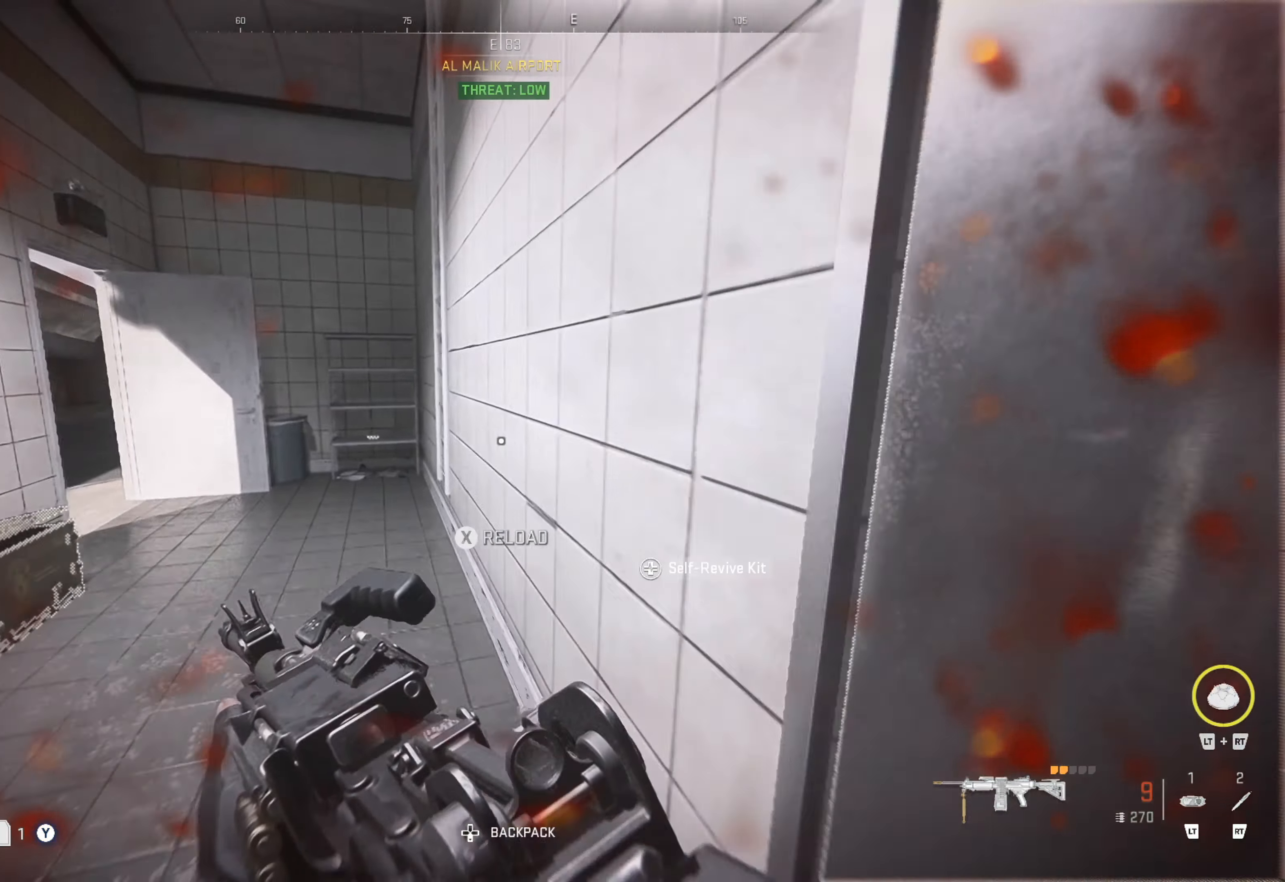
Gameplay with a controller (Xbox layout); each line is a JSON object with the inputs held at the frame after it. "events" lists button and stick changes between this image and that frame as [ms after this image, input, new state], when the widget could be followed in between.
{"buttons": ["Y"], "left_stick": "center", "right_stick": "center", "events": [[116, "Y", "down"], [200, "left_stick", "up-left"], [433, "left_stick", "center"]]}
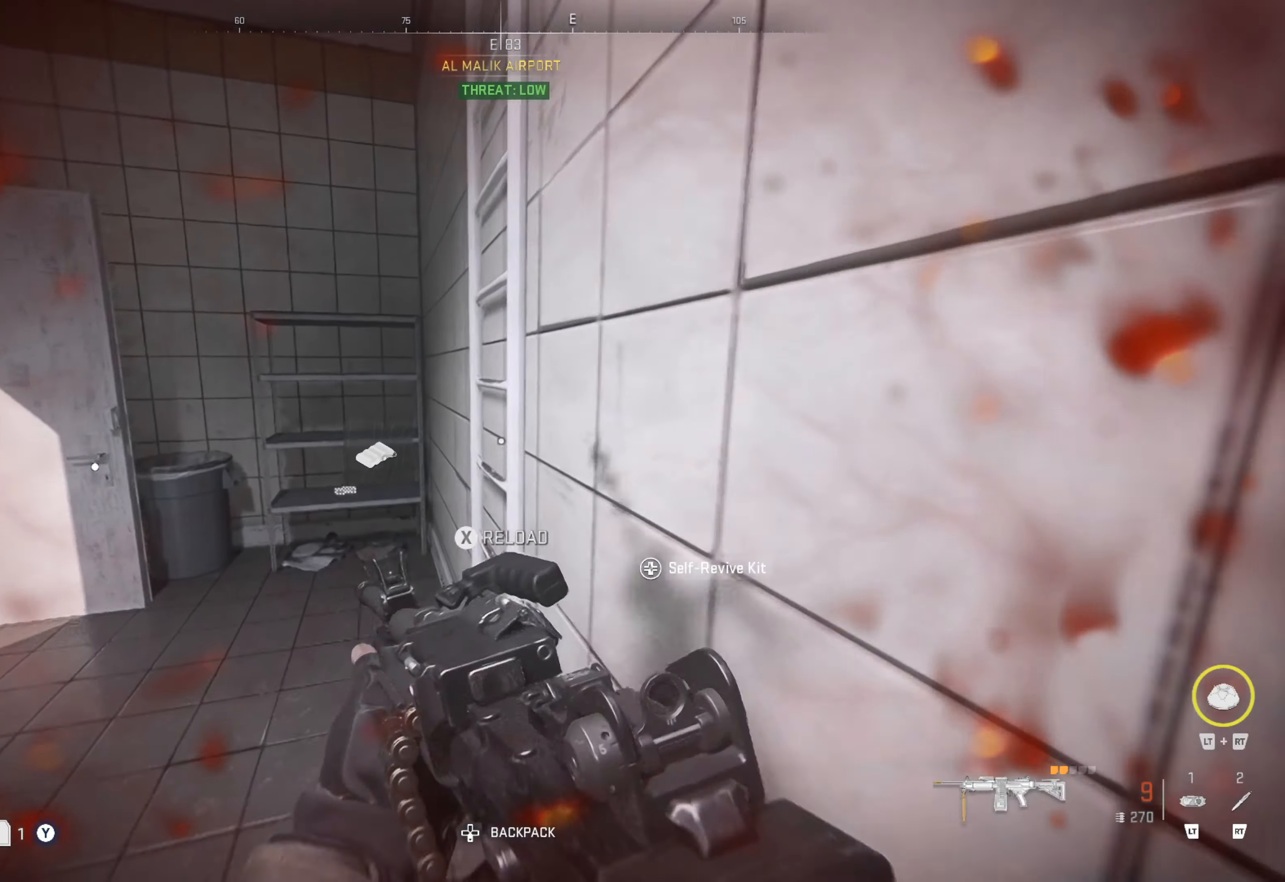
{"buttons": [], "left_stick": "center", "right_stick": "center", "events": [[400, "Y", "up"]]}
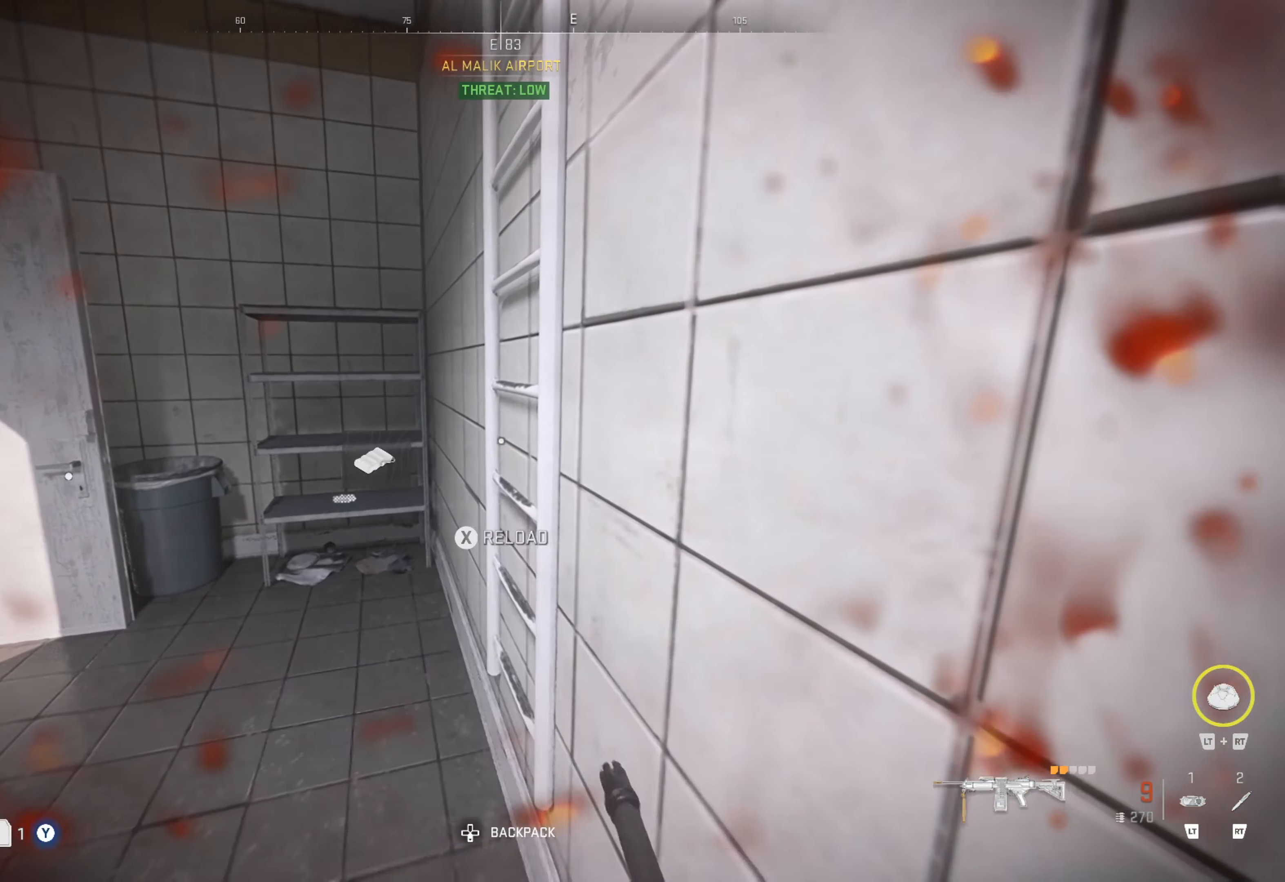
{"buttons": [], "left_stick": "up", "right_stick": "center", "events": [[16, "right_stick", "left"], [250, "left_stick", "up"], [300, "right_stick", "center"]]}
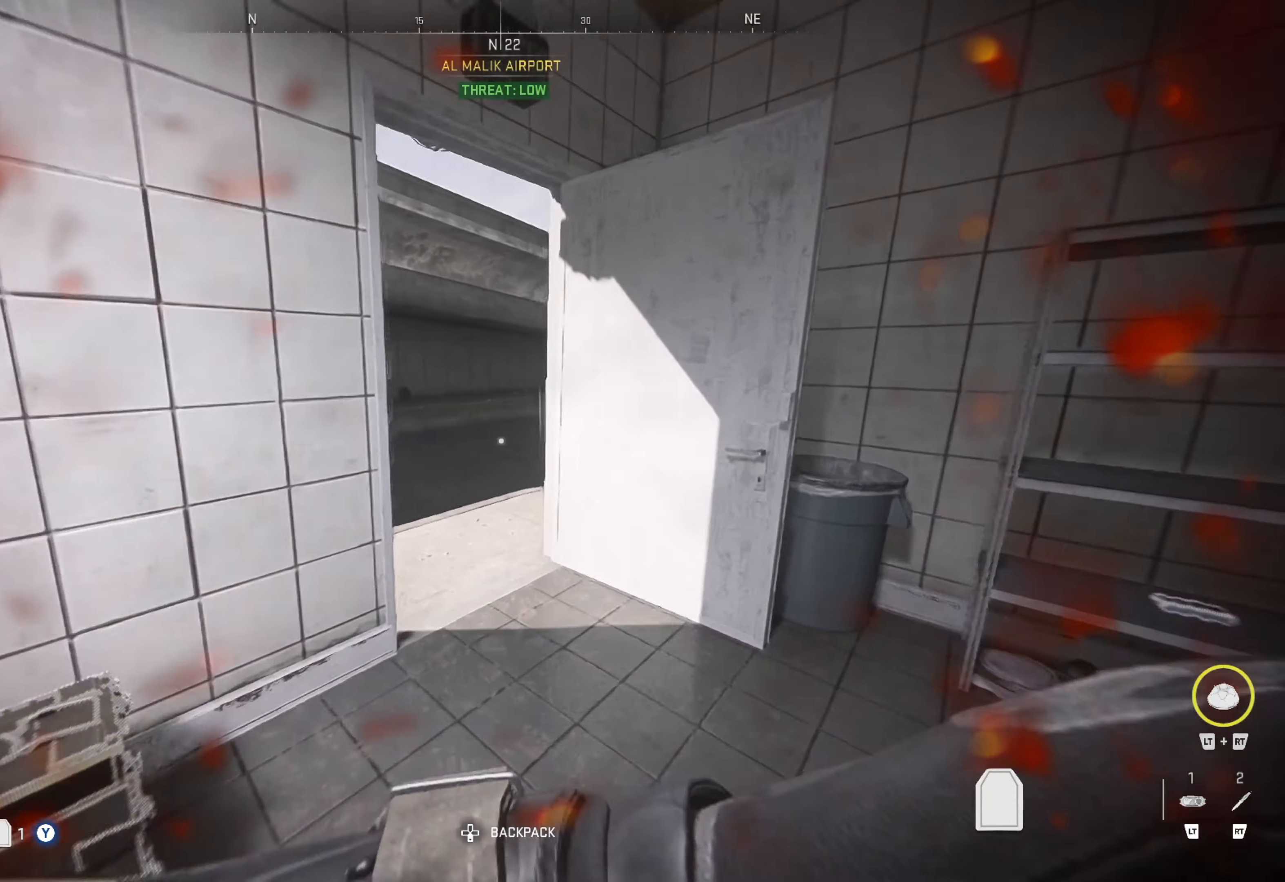
{"buttons": [], "left_stick": "center", "right_stick": "left", "events": [[333, "right_stick", "left"], [400, "left_stick", "center"]]}
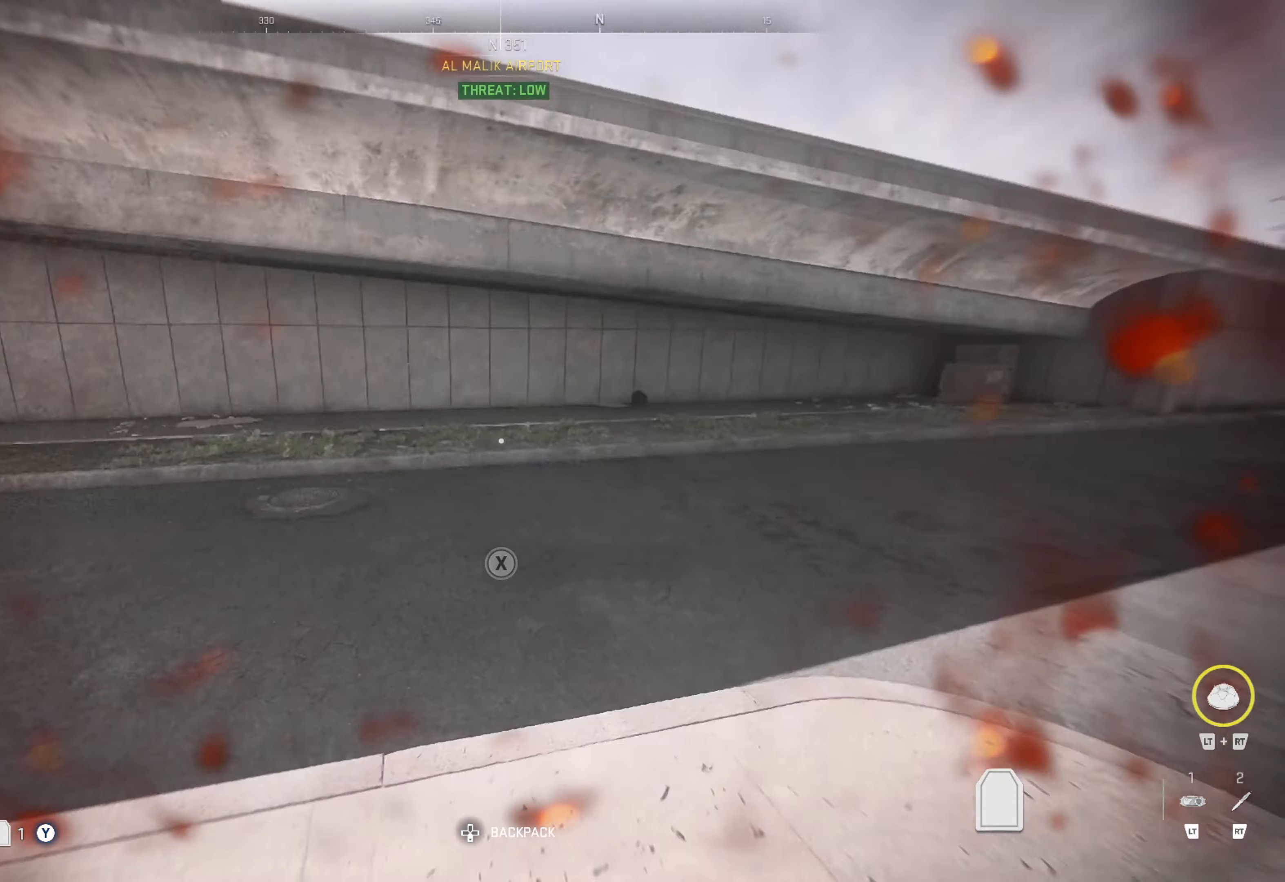
{"buttons": [], "left_stick": "center", "right_stick": "center", "events": [[166, "right_stick", "center"]]}
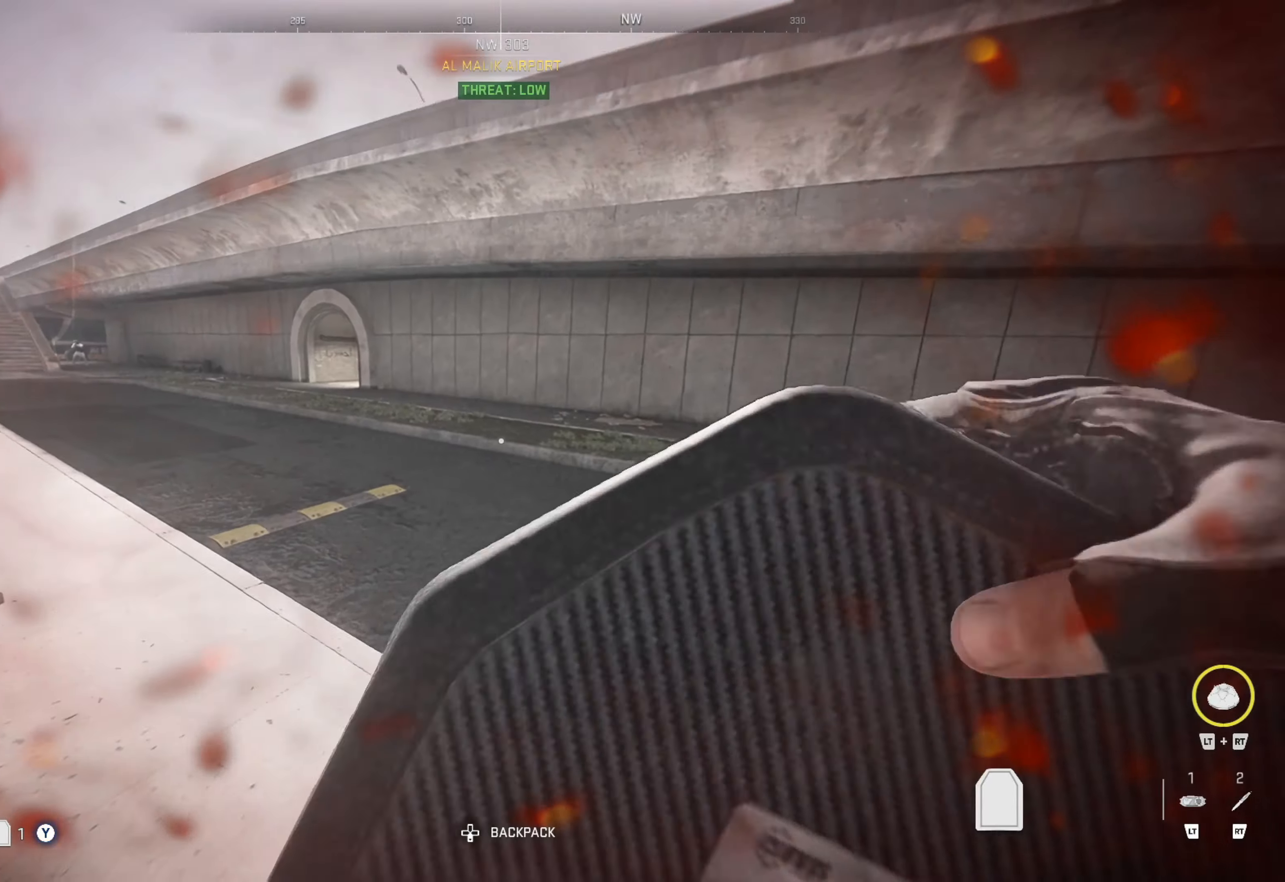
{"buttons": [], "left_stick": "up", "right_stick": "center", "events": [[133, "right_stick", "left"], [300, "left_stick", "up"], [317, "right_stick", "center"]]}
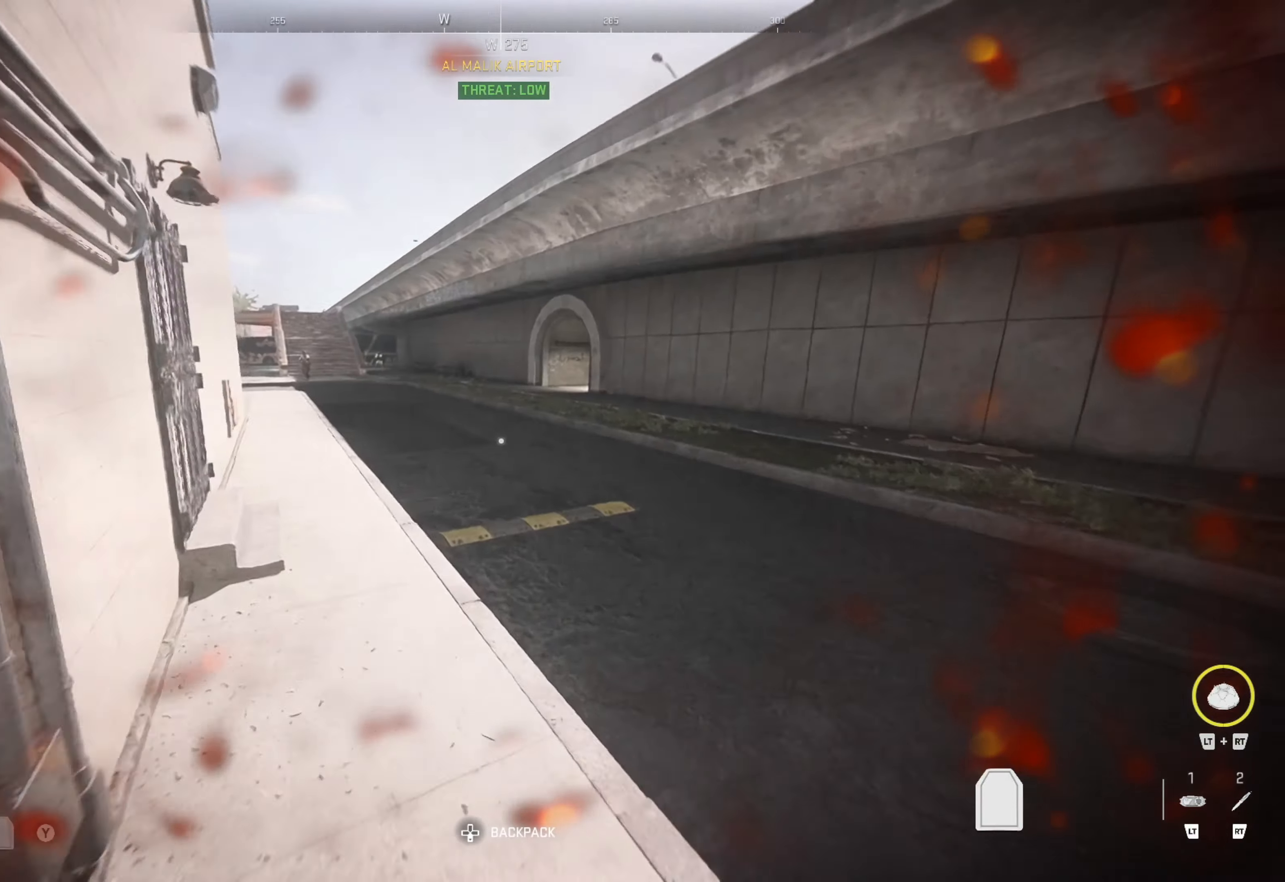
{"buttons": [], "left_stick": "down-left", "right_stick": "left", "events": [[50, "right_stick", "left"], [67, "left_stick", "center"], [283, "right_stick", "center"], [317, "left_stick", "down-left"], [333, "right_stick", "left"]]}
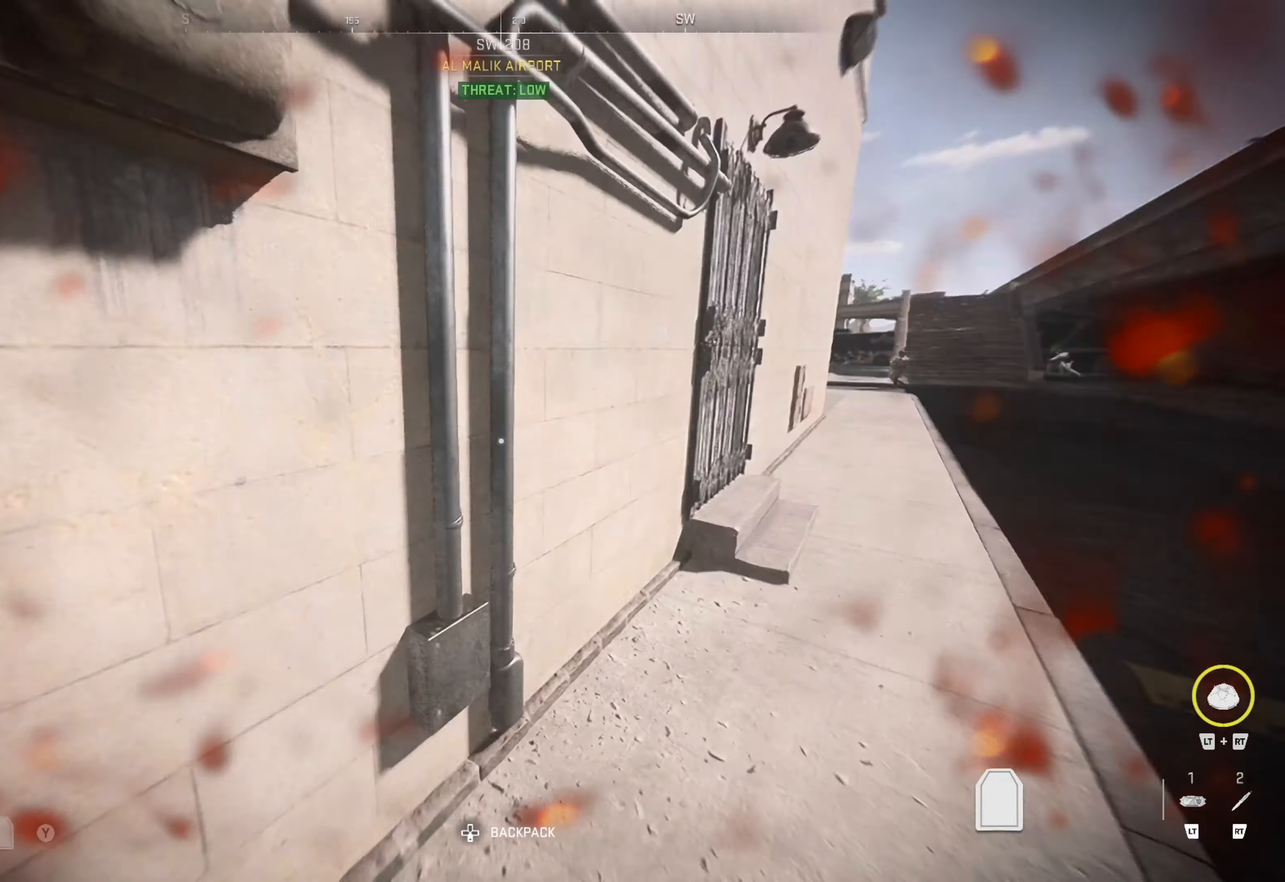
{"buttons": [], "left_stick": "left", "right_stick": "center", "events": [[50, "left_stick", "up-left"], [100, "right_stick", "center"], [450, "left_stick", "left"]]}
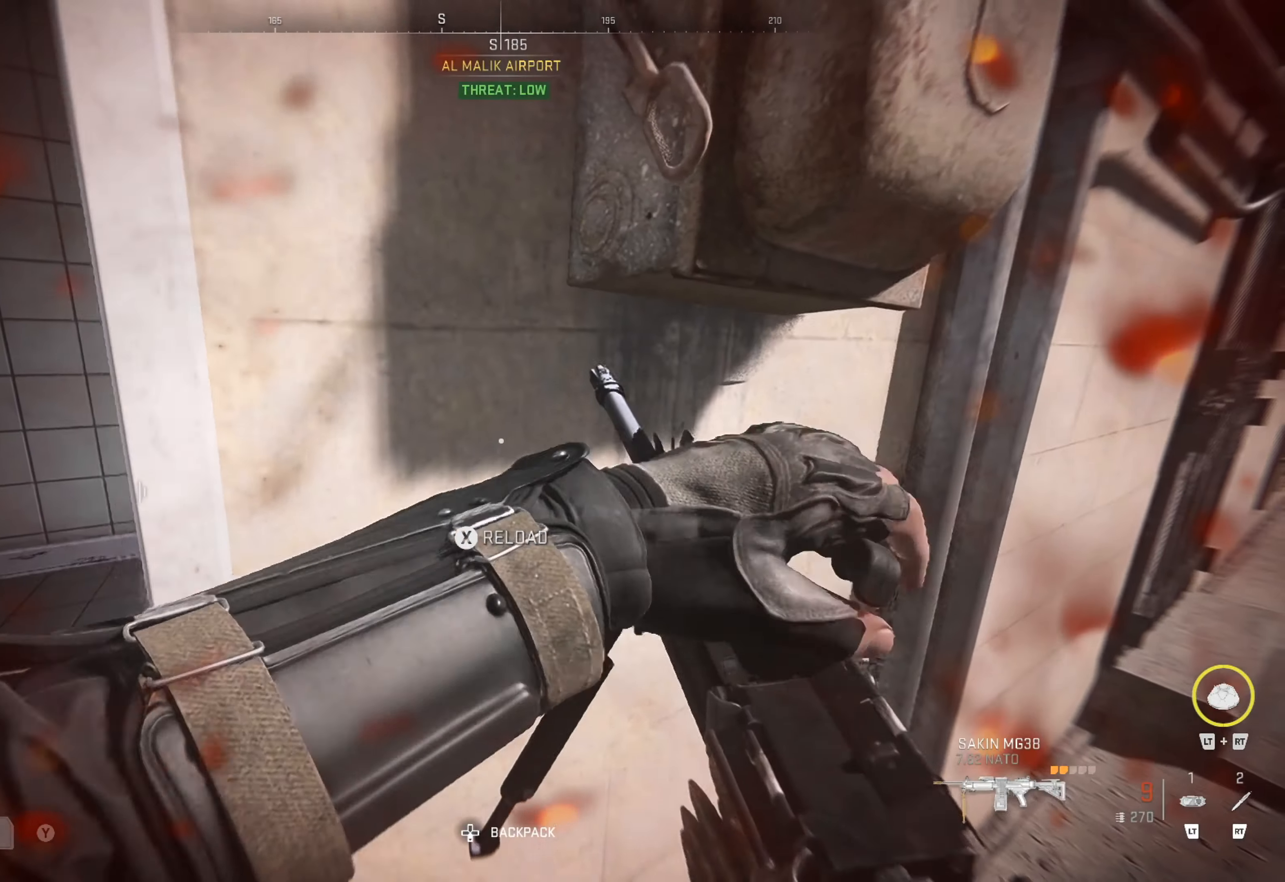
{"buttons": [], "left_stick": "up", "right_stick": "right", "events": [[383, "right_stick", "right"], [400, "left_stick", "up"]]}
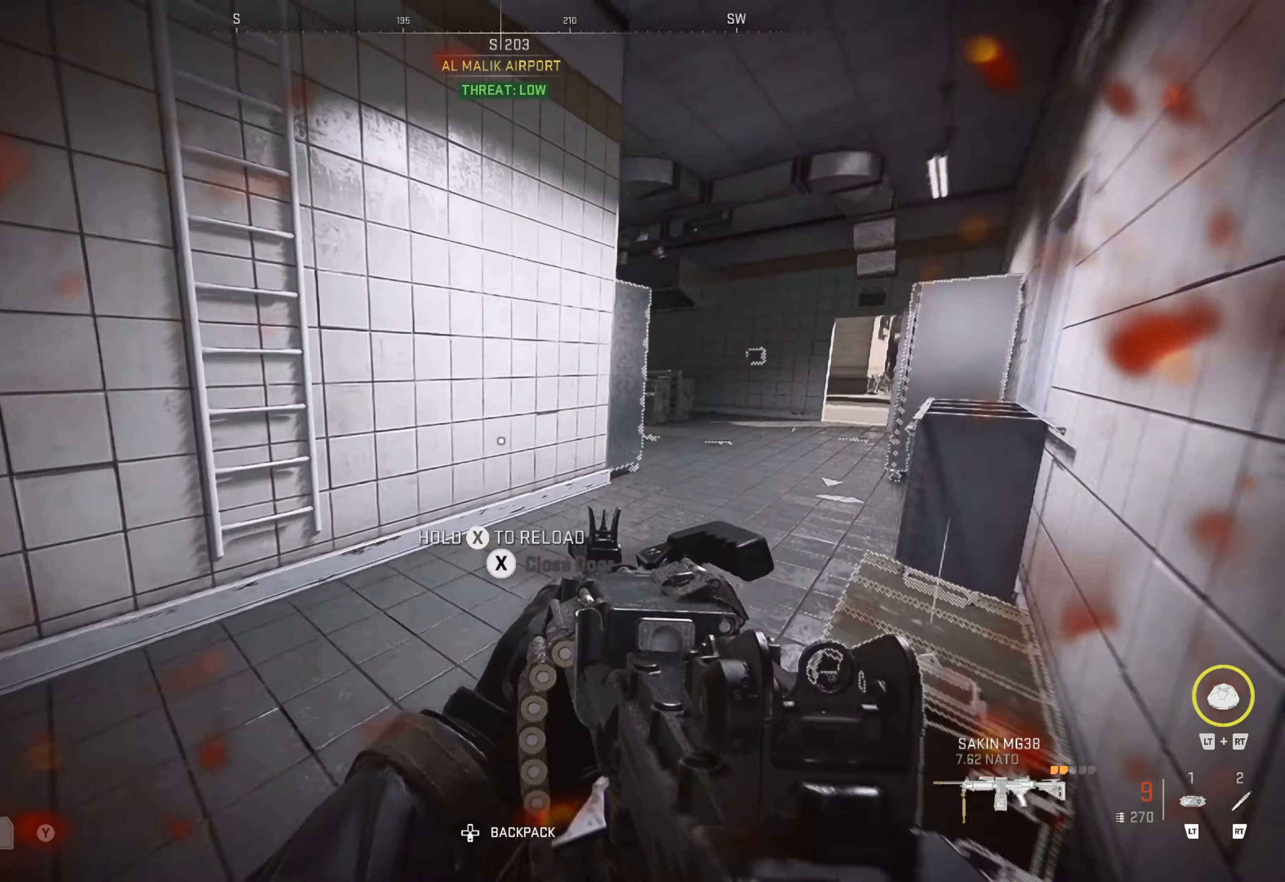
{"buttons": [], "left_stick": "center", "right_stick": "center", "events": [[83, "right_stick", "center"], [100, "left_stick", "center"], [200, "left_stick", "up"], [267, "right_stick", "right"], [367, "left_stick", "right"], [433, "left_stick", "center"], [450, "right_stick", "center"]]}
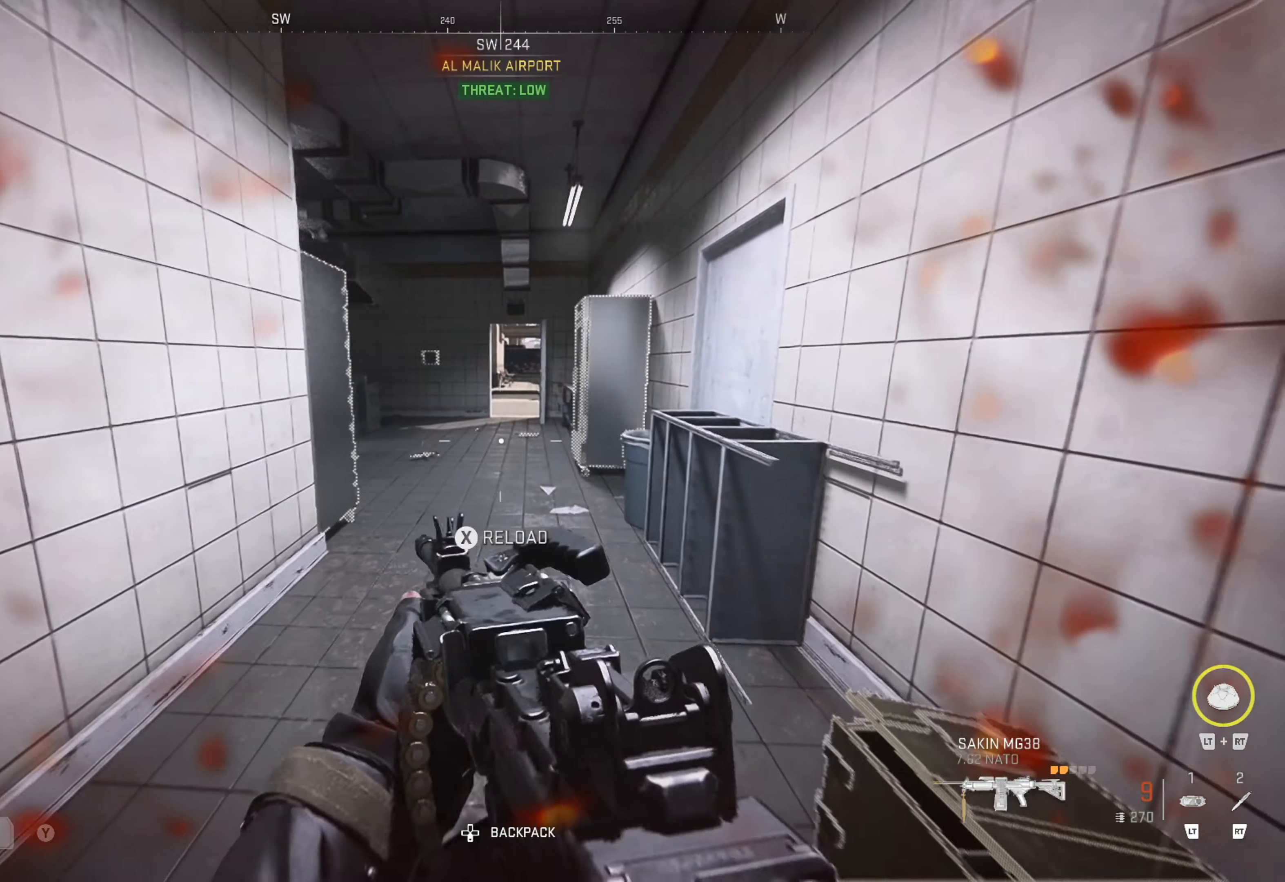
{"buttons": ["Y"], "left_stick": "center", "right_stick": "center", "events": [[67, "left_stick", "up"], [383, "Y", "down"], [433, "left_stick", "center"]]}
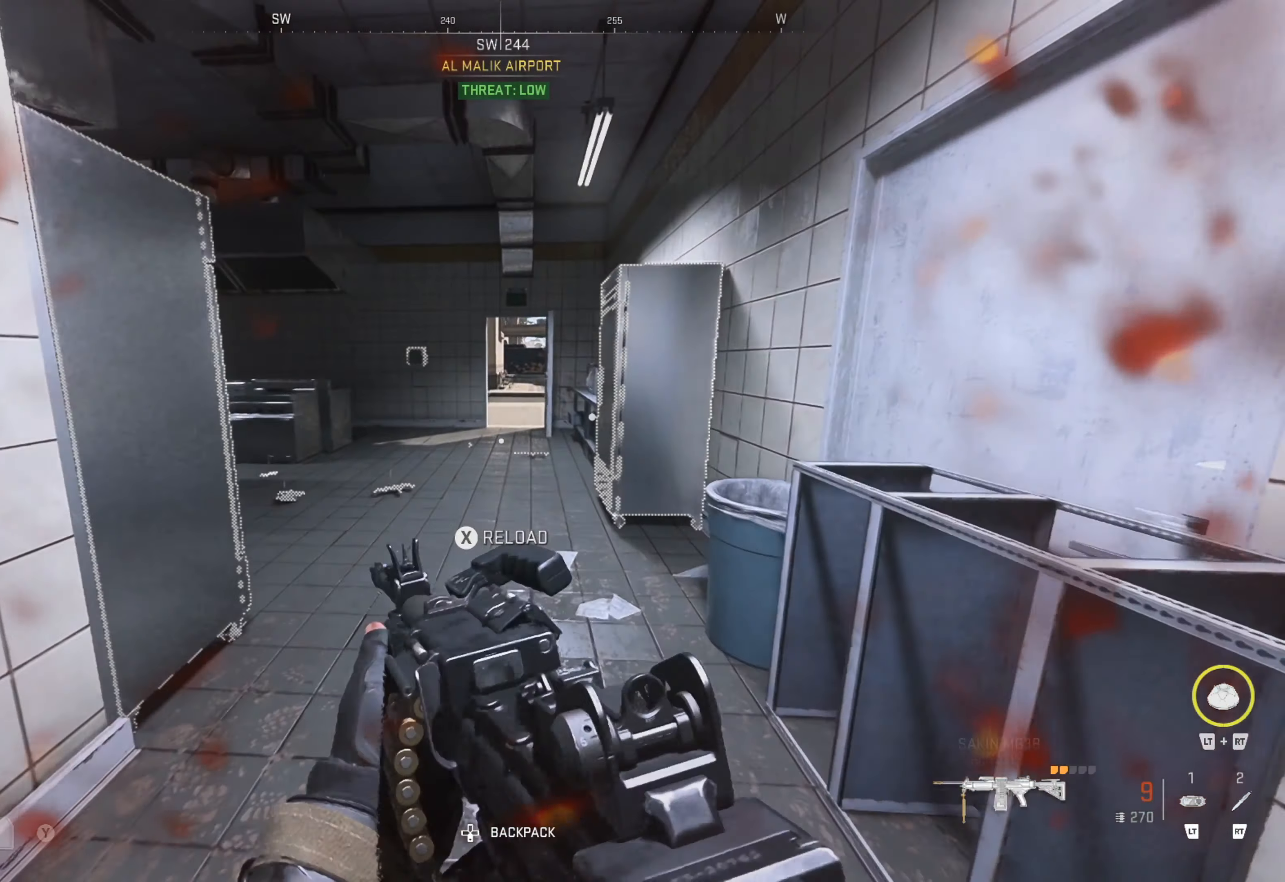
{"buttons": [], "left_stick": "up", "right_stick": "center", "events": [[33, "Y", "up"], [100, "left_stick", "up"], [200, "right_stick", "left"], [333, "right_stick", "center"]]}
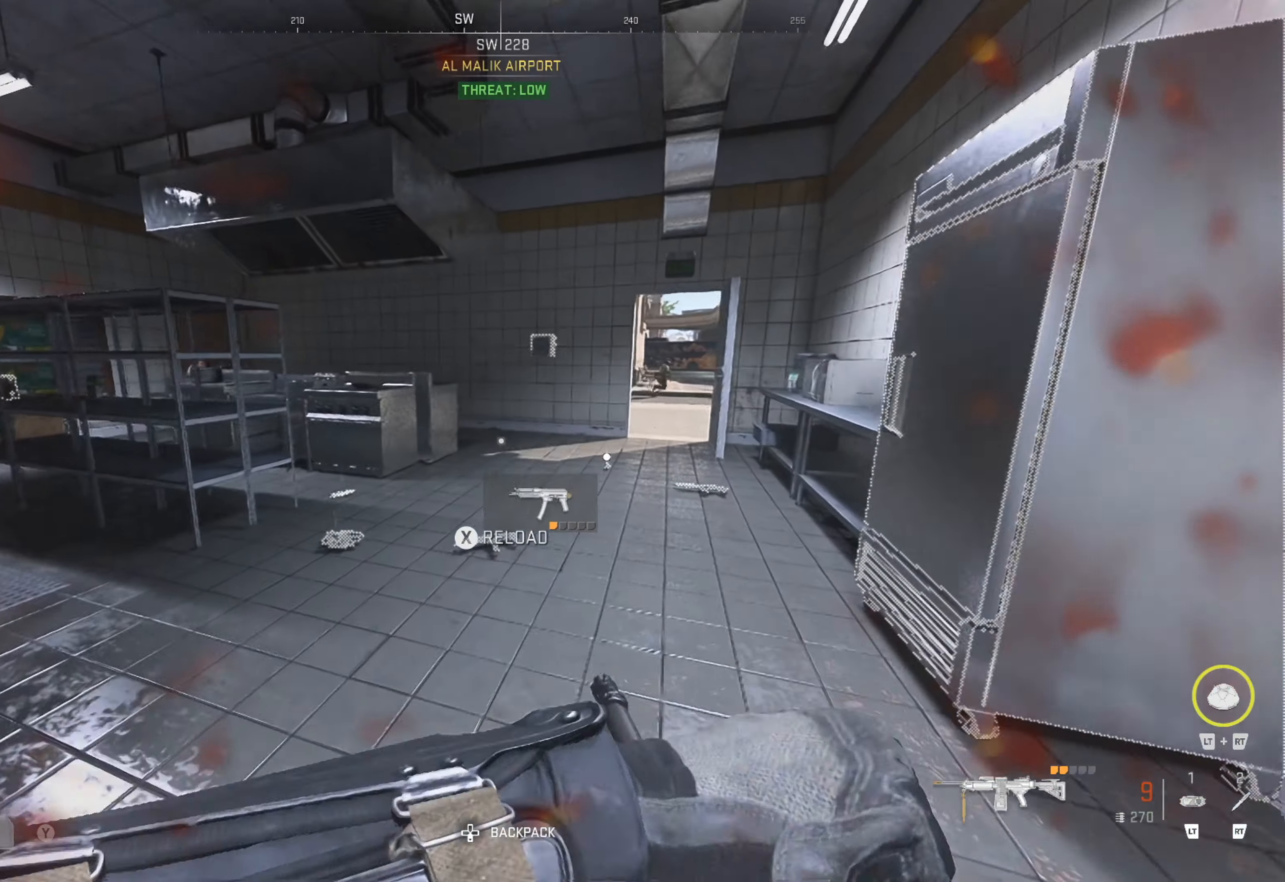
{"buttons": [], "left_stick": "up", "right_stick": "center", "events": [[17, "left_stick", "up-left"], [150, "right_stick", "down-left"], [200, "left_stick", "center"], [250, "right_stick", "center"], [483, "left_stick", "up"]]}
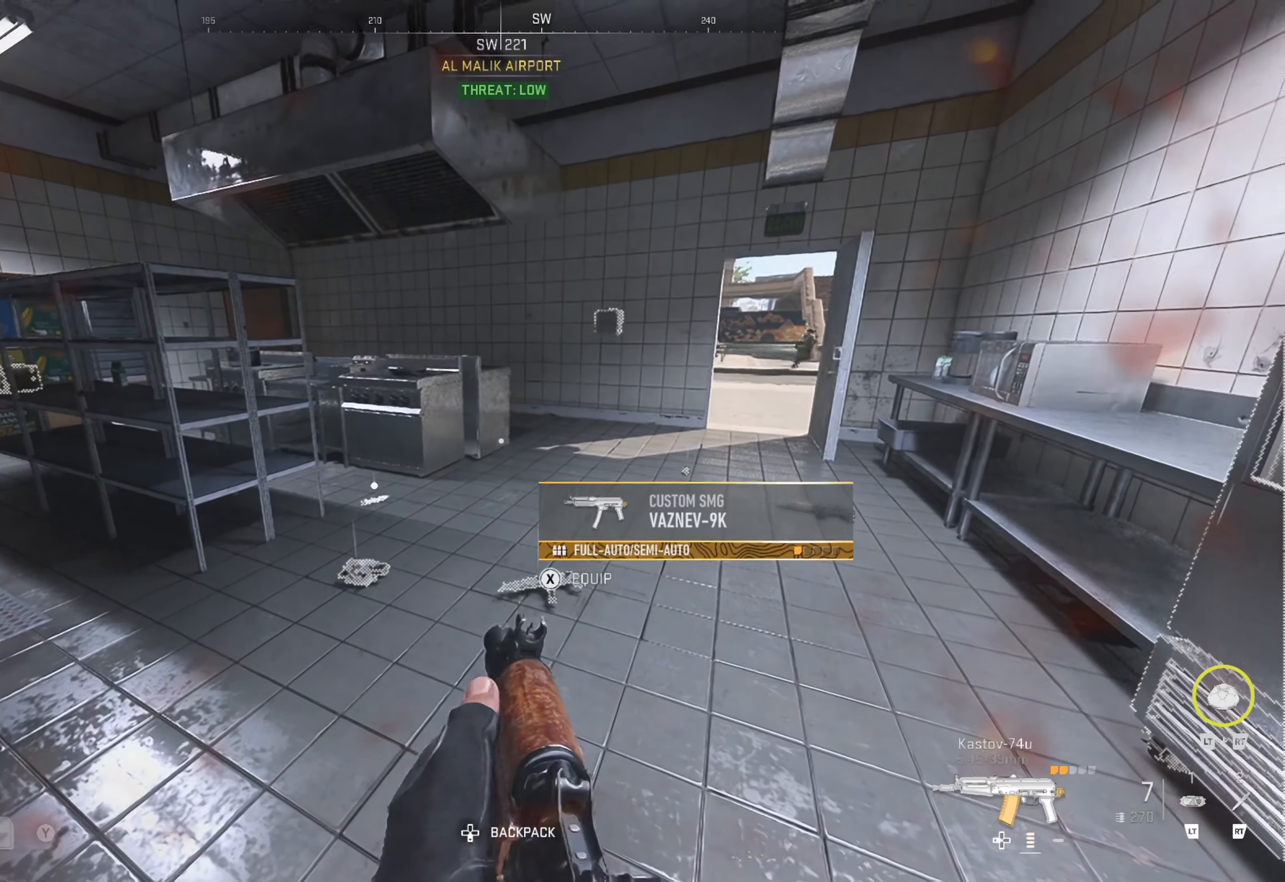
{"buttons": [], "left_stick": "down-left", "right_stick": "center", "events": [[100, "right_stick", "left"], [300, "right_stick", "center"], [333, "left_stick", "left"], [400, "left_stick", "down-left"]]}
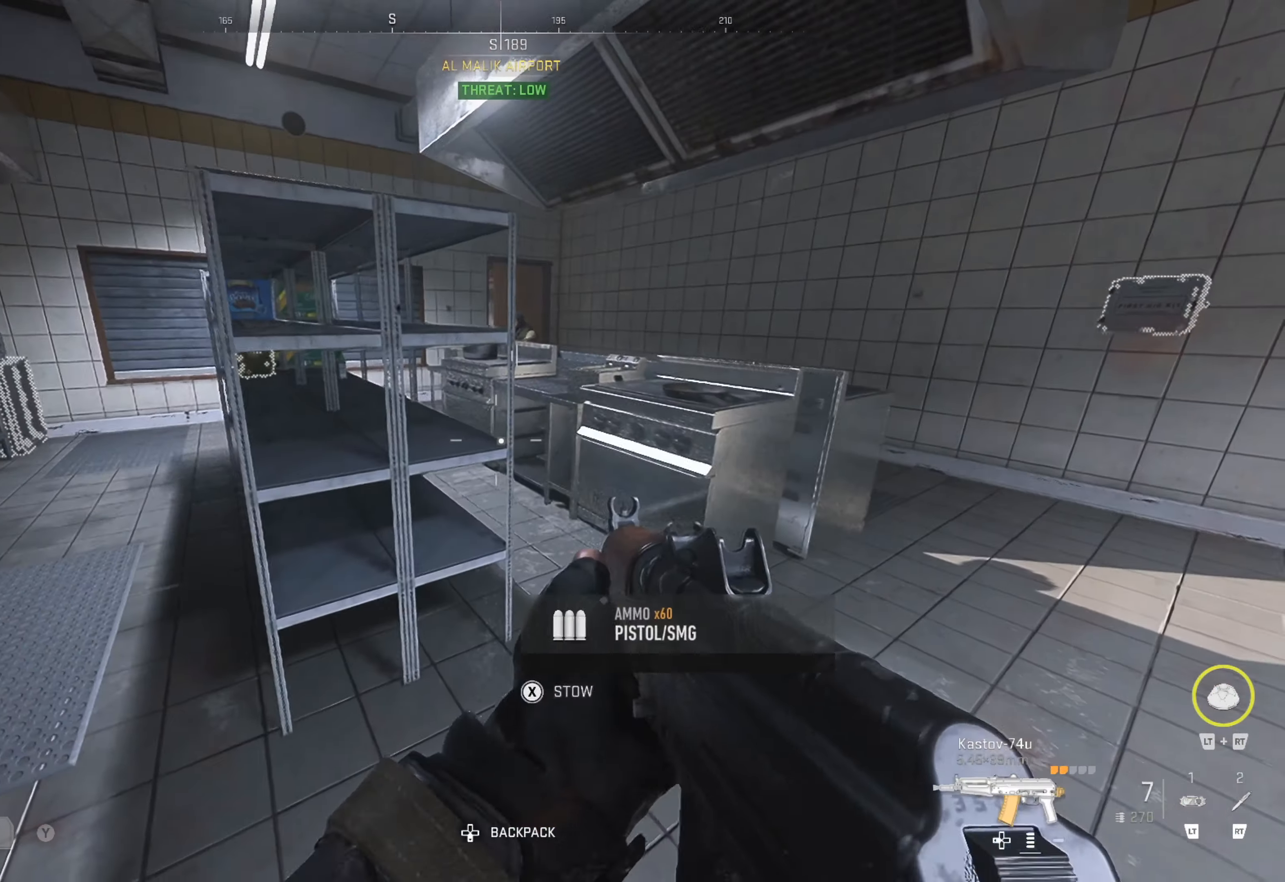
{"buttons": [], "left_stick": "center", "right_stick": "center", "events": [[17, "left_stick", "down-right"], [33, "right_stick", "down-right"], [217, "right_stick", "center"], [400, "left_stick", "center"]]}
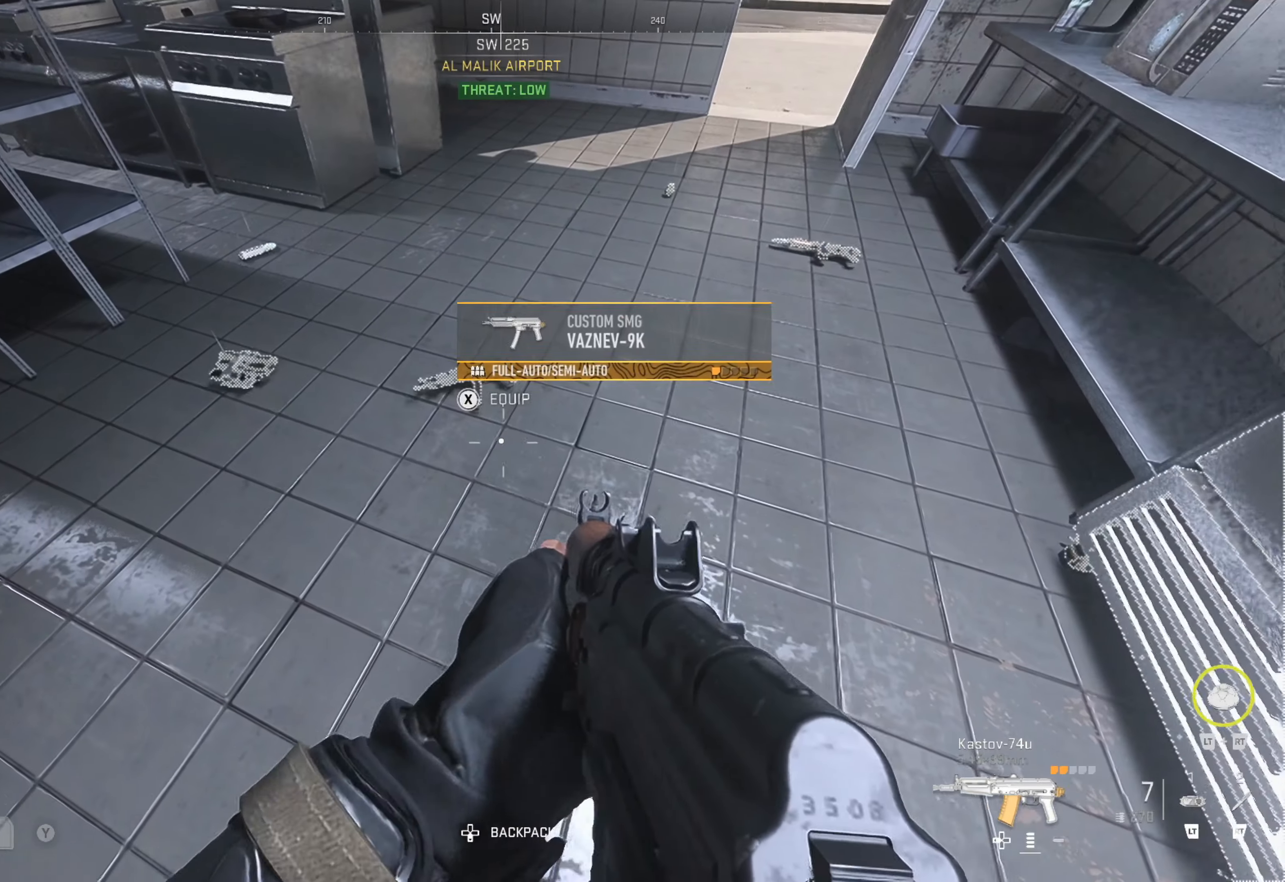
{"buttons": [], "left_stick": "up-left", "right_stick": "up-left", "events": [[67, "X", "down"], [134, "X", "up"], [300, "left_stick", "up-left"], [334, "right_stick", "left"], [417, "right_stick", "up-left"]]}
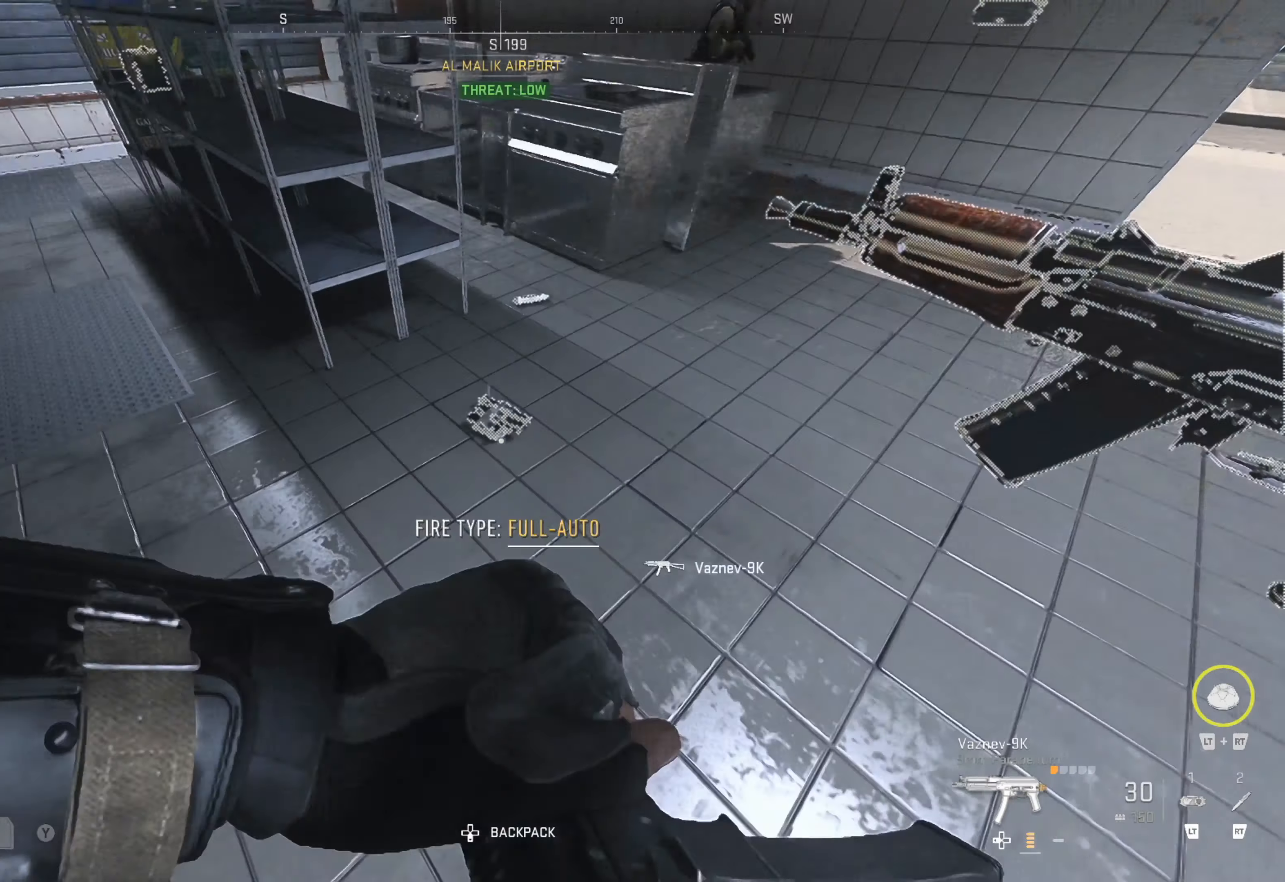
{"buttons": [], "left_stick": "up-left", "right_stick": "right", "events": [[134, "right_stick", "center"], [234, "L3", "down"], [317, "L3", "up"], [500, "right_stick", "right"]]}
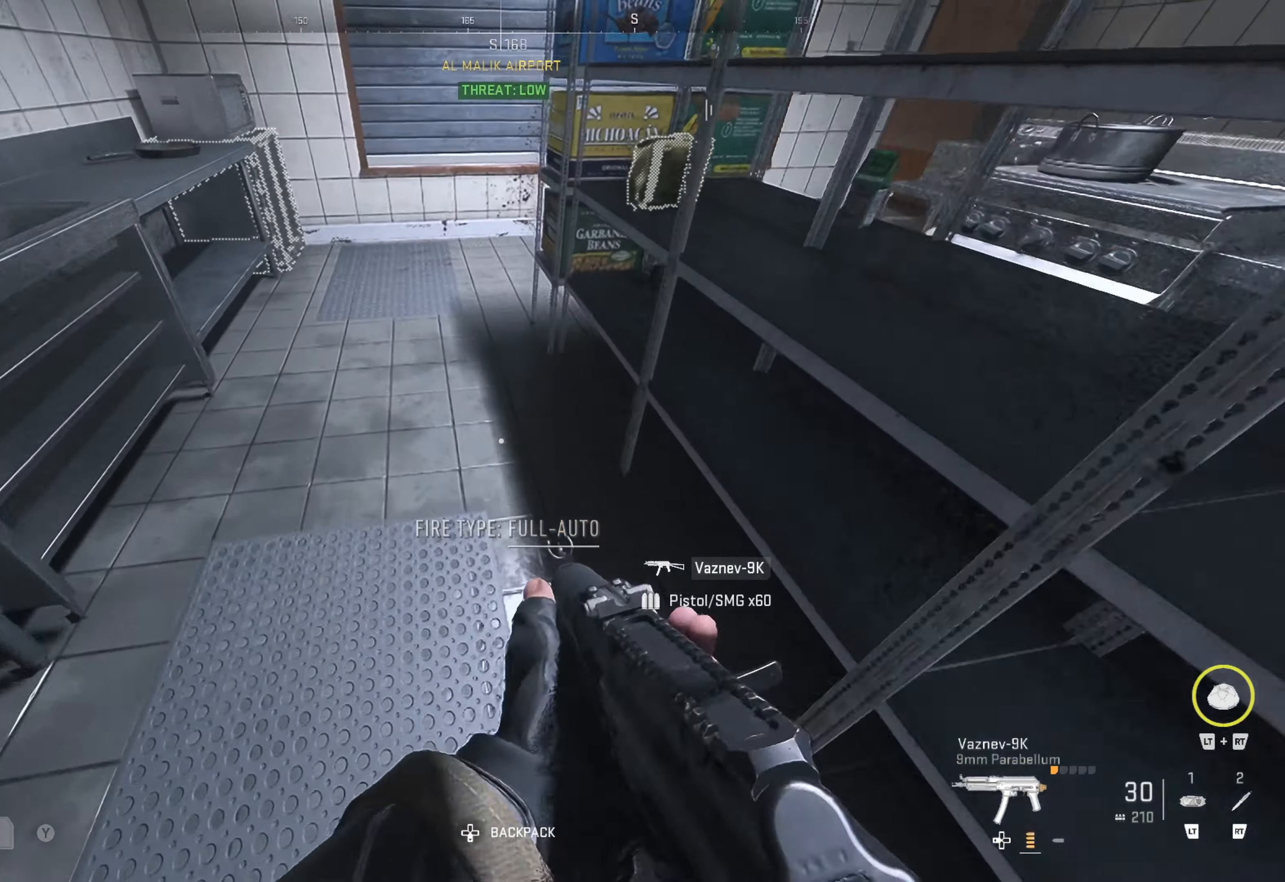
{"buttons": [], "left_stick": "up", "right_stick": "right", "events": [[34, "right_stick", "up-right"], [134, "left_stick", "up"], [167, "right_stick", "center"], [450, "right_stick", "right"]]}
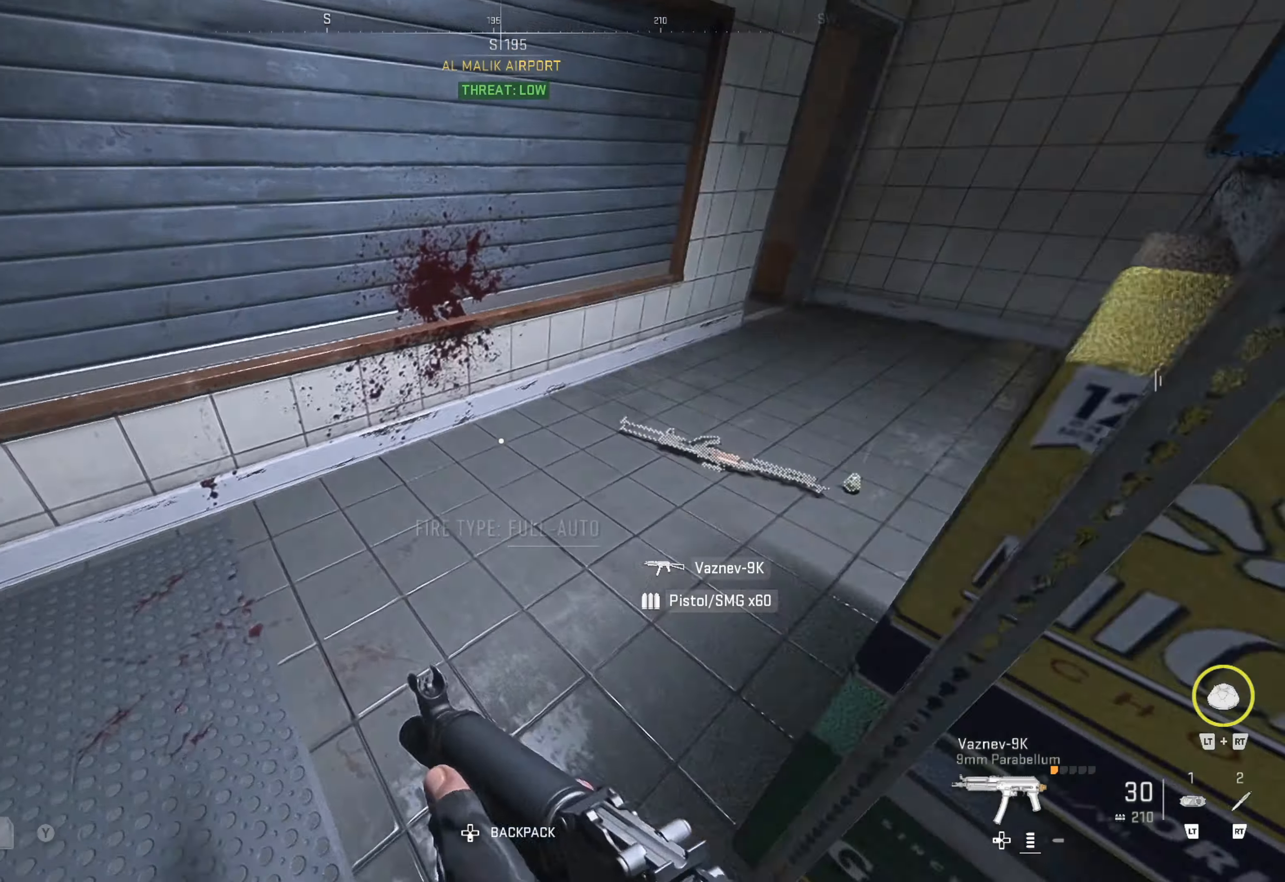
{"buttons": [], "left_stick": "up", "right_stick": "right", "events": [[400, "right_stick", "center"], [467, "right_stick", "right"]]}
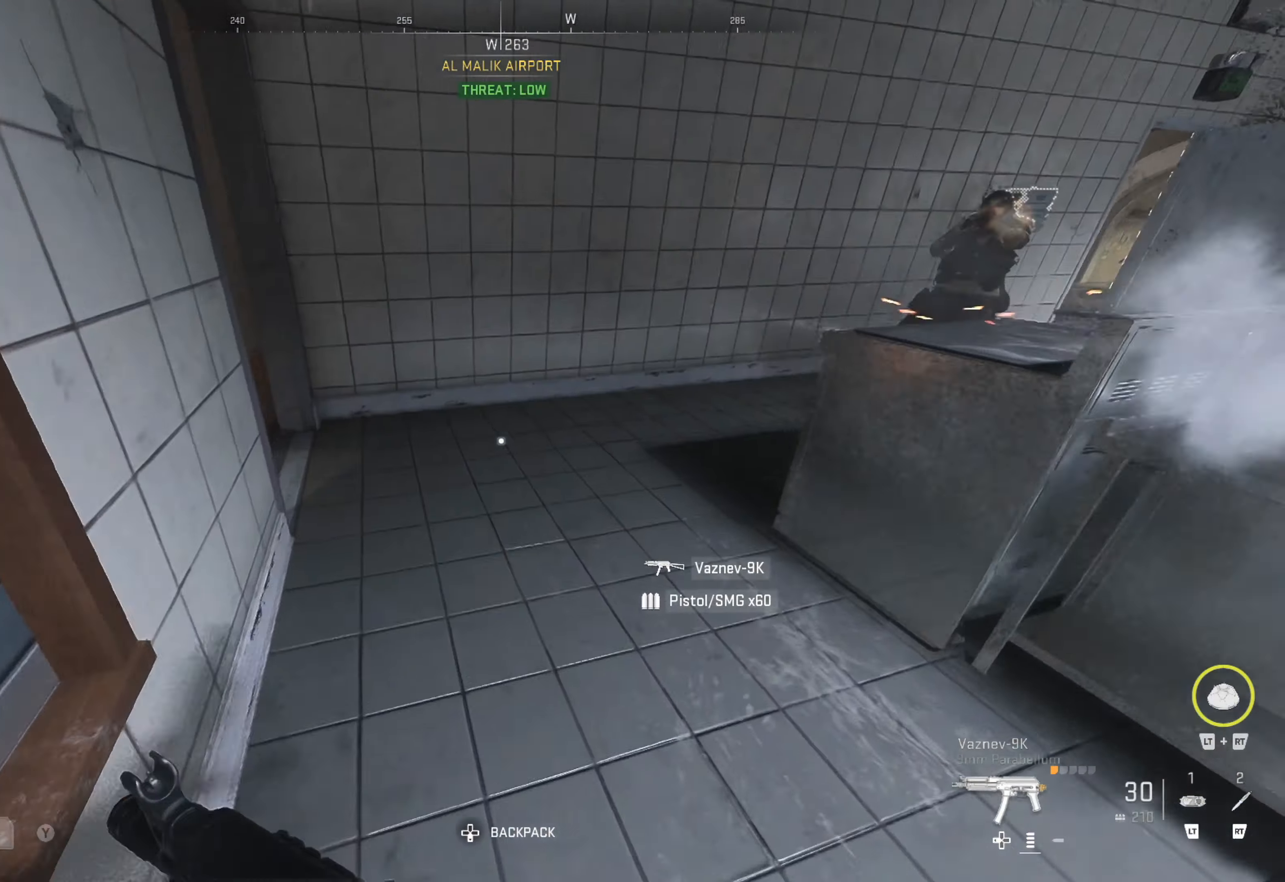
{"buttons": ["L1"], "left_stick": "up", "right_stick": "up", "events": [[250, "L1", "down"], [267, "right_stick", "up-right"], [434, "right_stick", "up"]]}
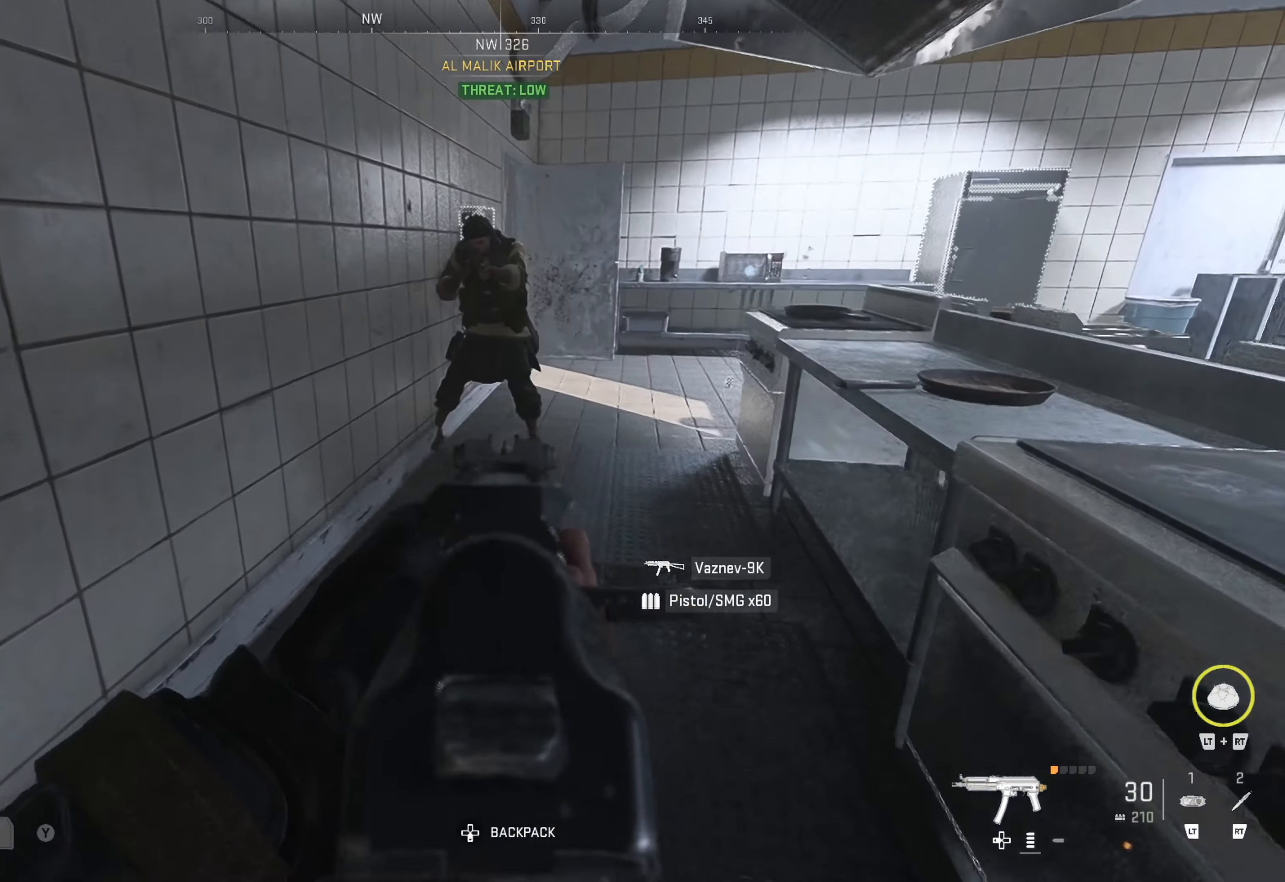
{"buttons": [], "left_stick": "up-right", "right_stick": "left", "events": [[17, "R1", "down"], [434, "R1", "up"], [467, "L1", "up"], [500, "left_stick", "up-right"], [500, "right_stick", "left"]]}
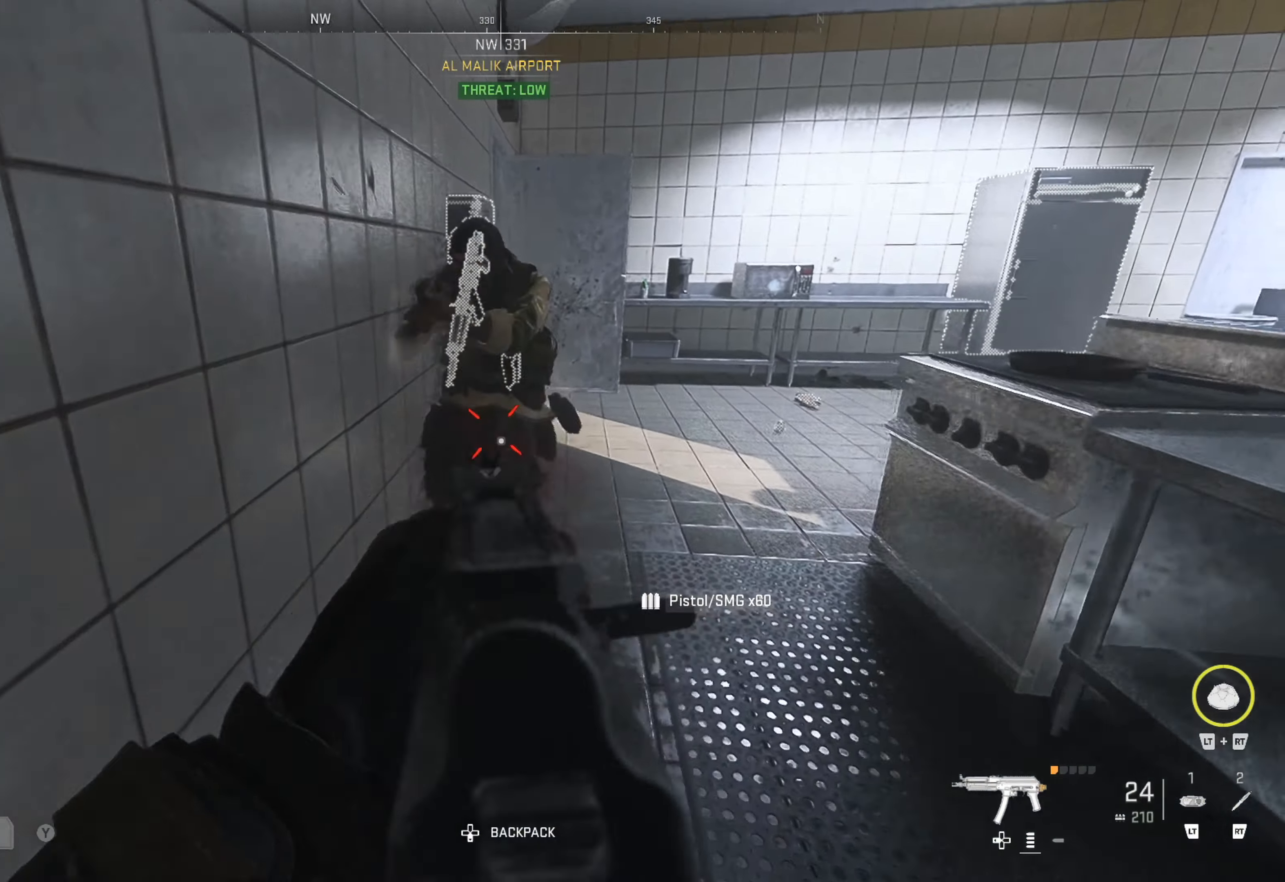
{"buttons": [], "left_stick": "right", "right_stick": "left", "events": [[34, "left_stick", "right"]]}
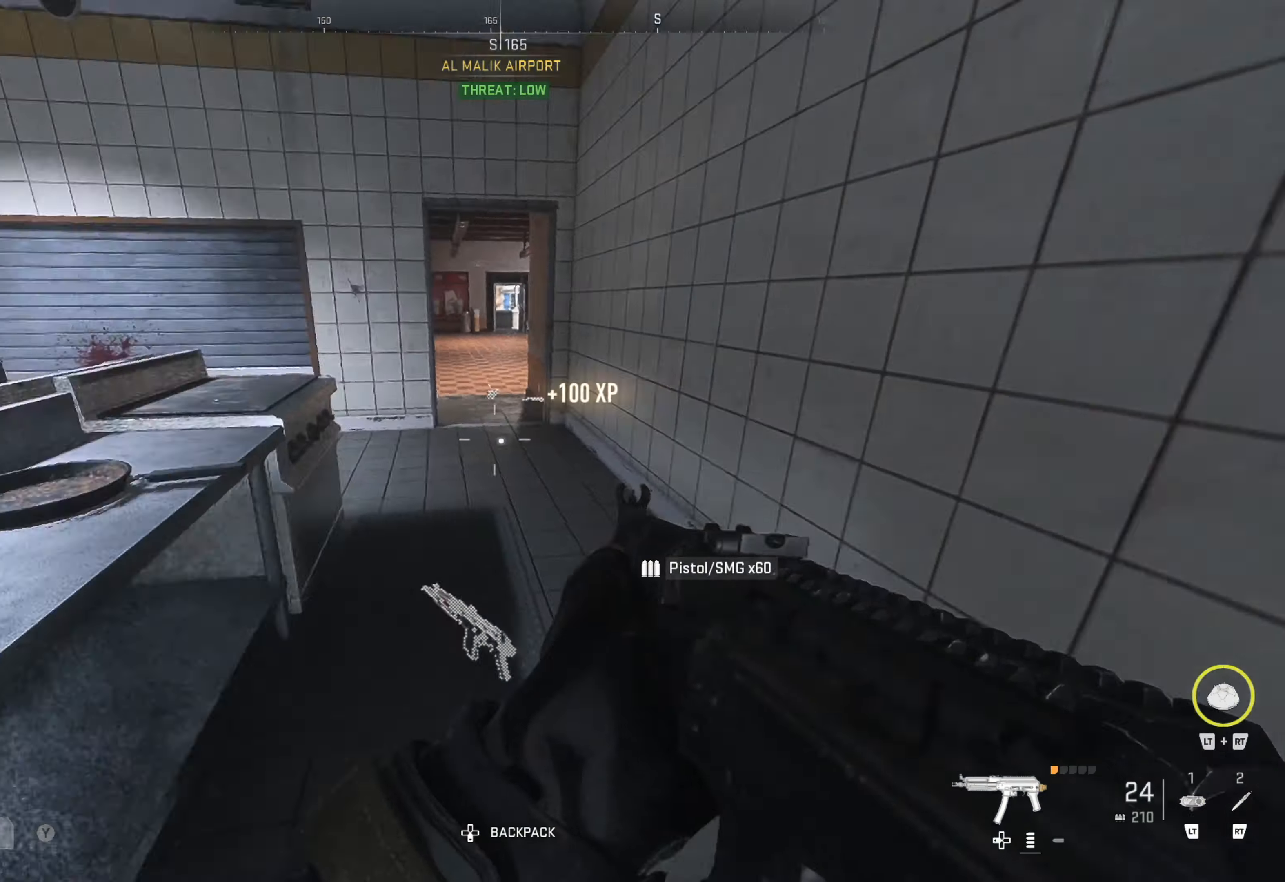
{"buttons": [], "left_stick": "down", "right_stick": "center", "events": [[34, "left_stick", "up-left"], [100, "right_stick", "center"], [184, "left_stick", "up"], [284, "right_stick", "right"], [317, "left_stick", "right"], [417, "left_stick", "down"], [434, "right_stick", "center"]]}
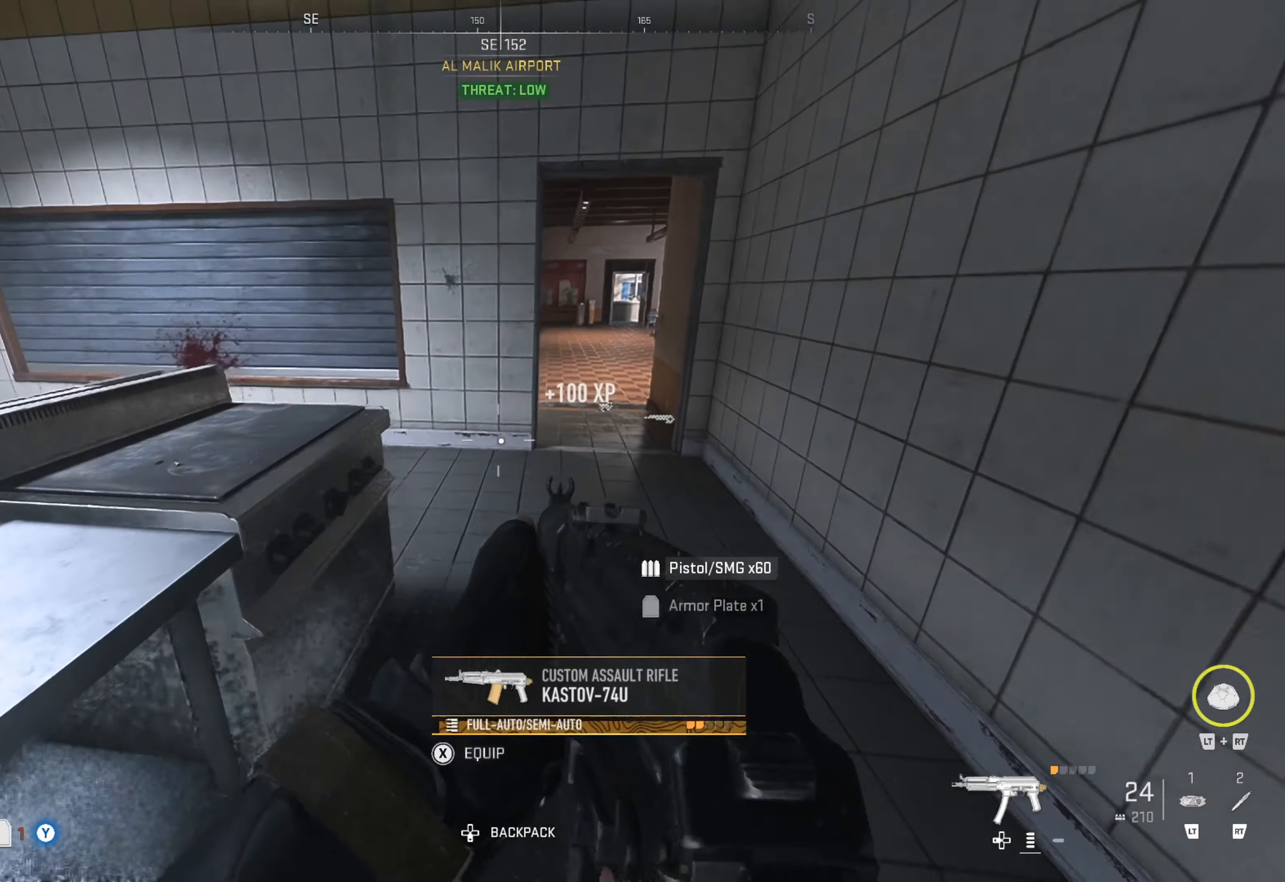
{"buttons": [], "left_stick": "up", "right_stick": "center", "events": [[67, "right_stick", "down-left"], [184, "left_stick", "center"], [184, "right_stick", "center"], [234, "left_stick", "up"], [300, "right_stick", "up-right"], [417, "right_stick", "center"]]}
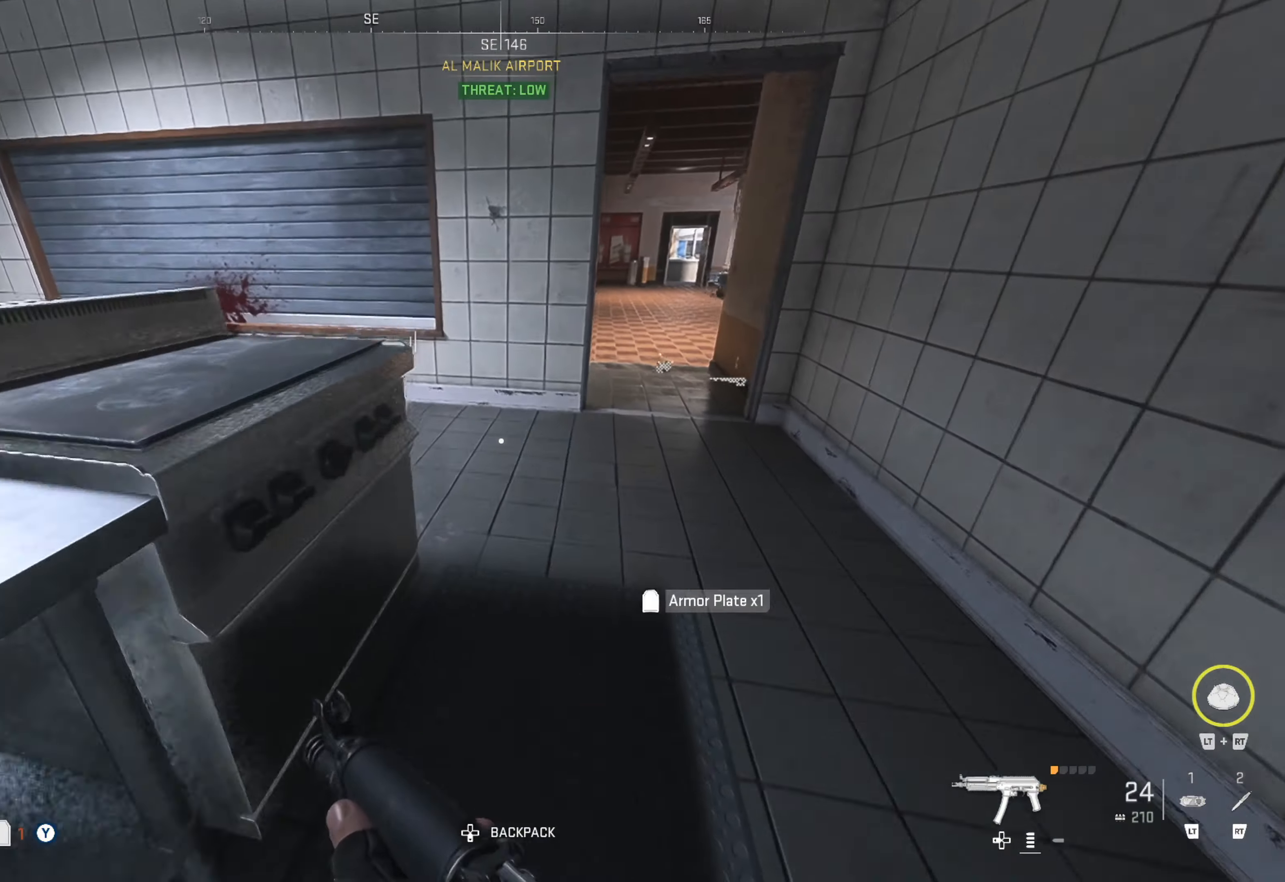
{"buttons": ["Y"], "left_stick": "up-right", "right_stick": "center", "events": [[184, "left_stick", "up-right"], [250, "Y", "down"]]}
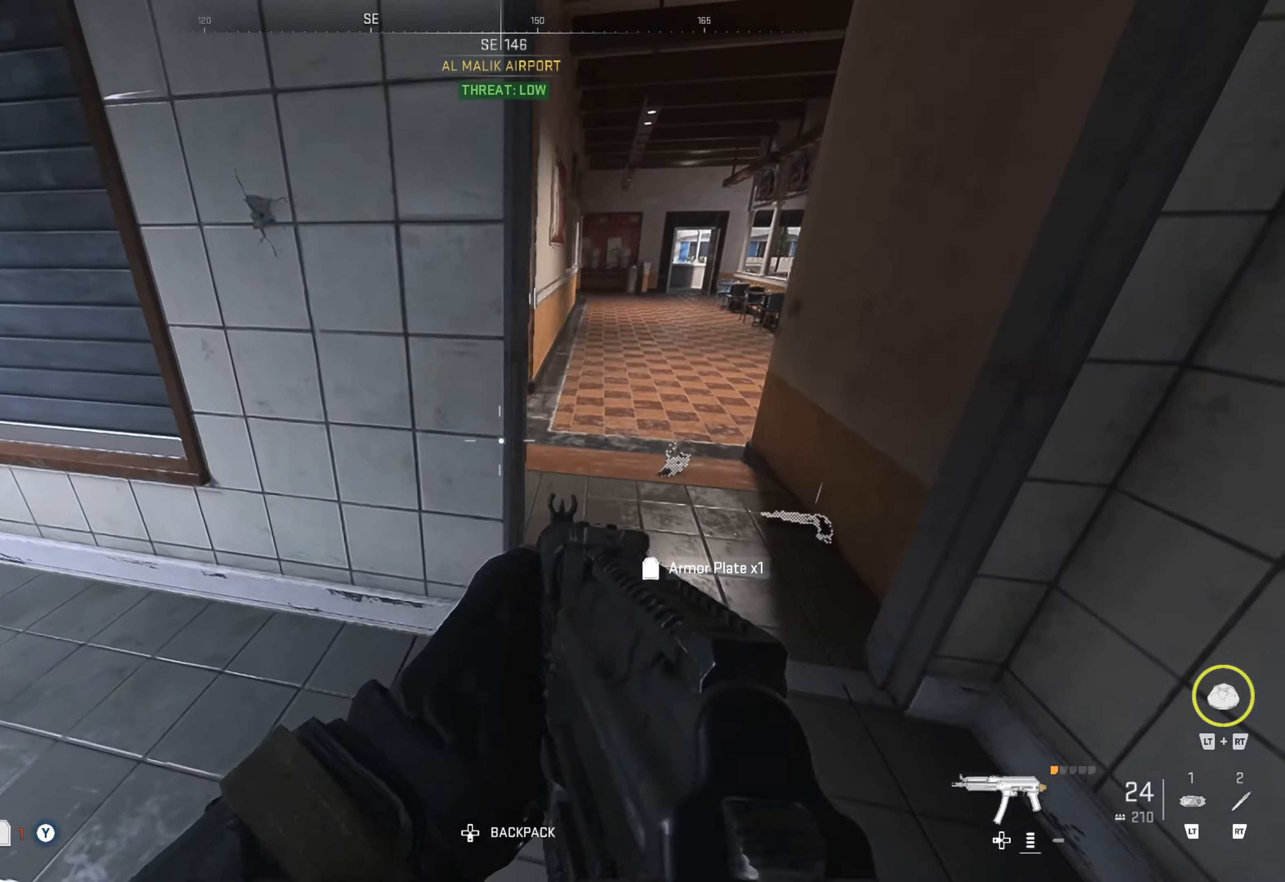
{"buttons": [], "left_stick": "up-left", "right_stick": "left", "events": [[183, "left_stick", "up"], [300, "Y", "up"], [366, "left_stick", "up-left"], [483, "right_stick", "left"]]}
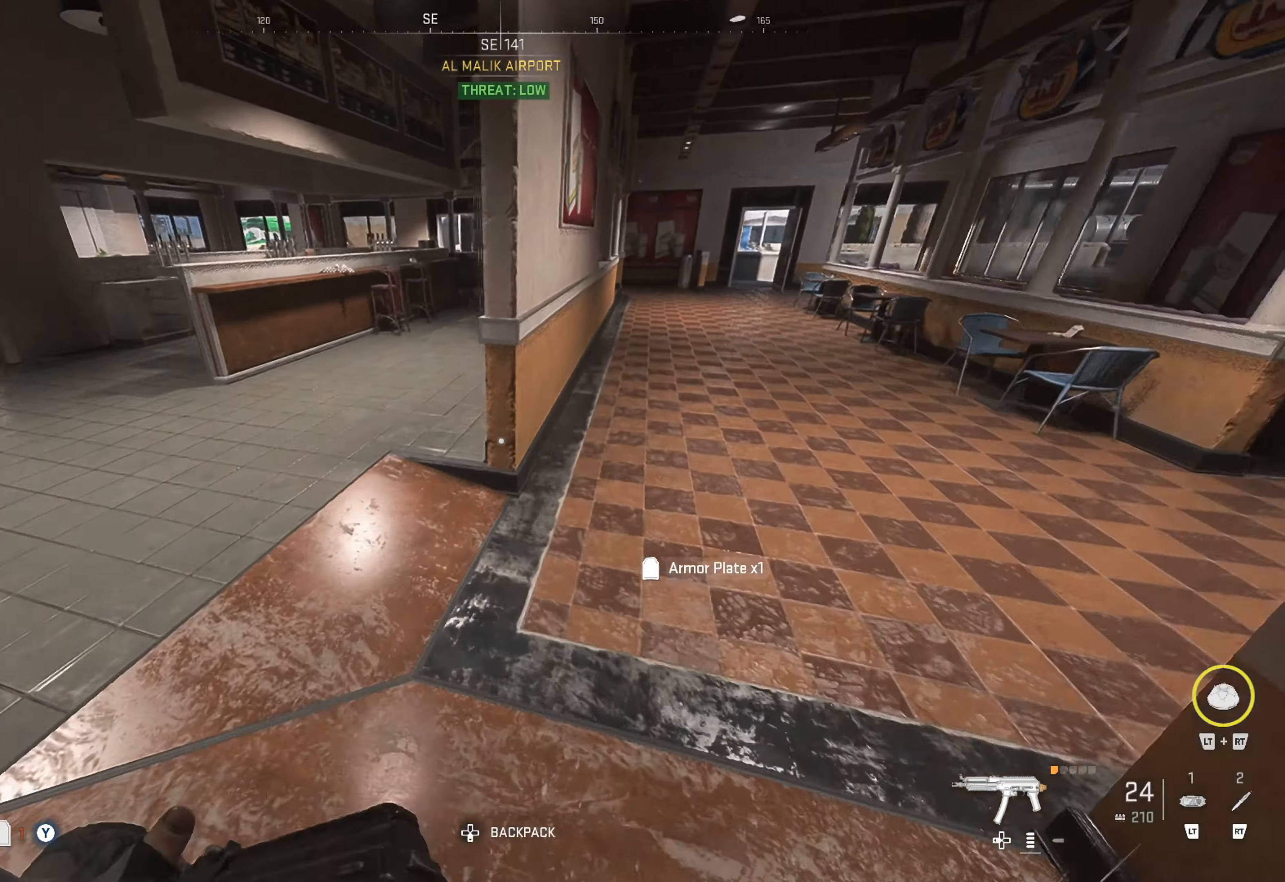
{"buttons": [], "left_stick": "center", "right_stick": "center", "events": [[116, "right_stick", "center"], [166, "left_stick", "up"], [283, "left_stick", "up-right"], [316, "right_stick", "right"], [450, "left_stick", "center"], [483, "right_stick", "center"]]}
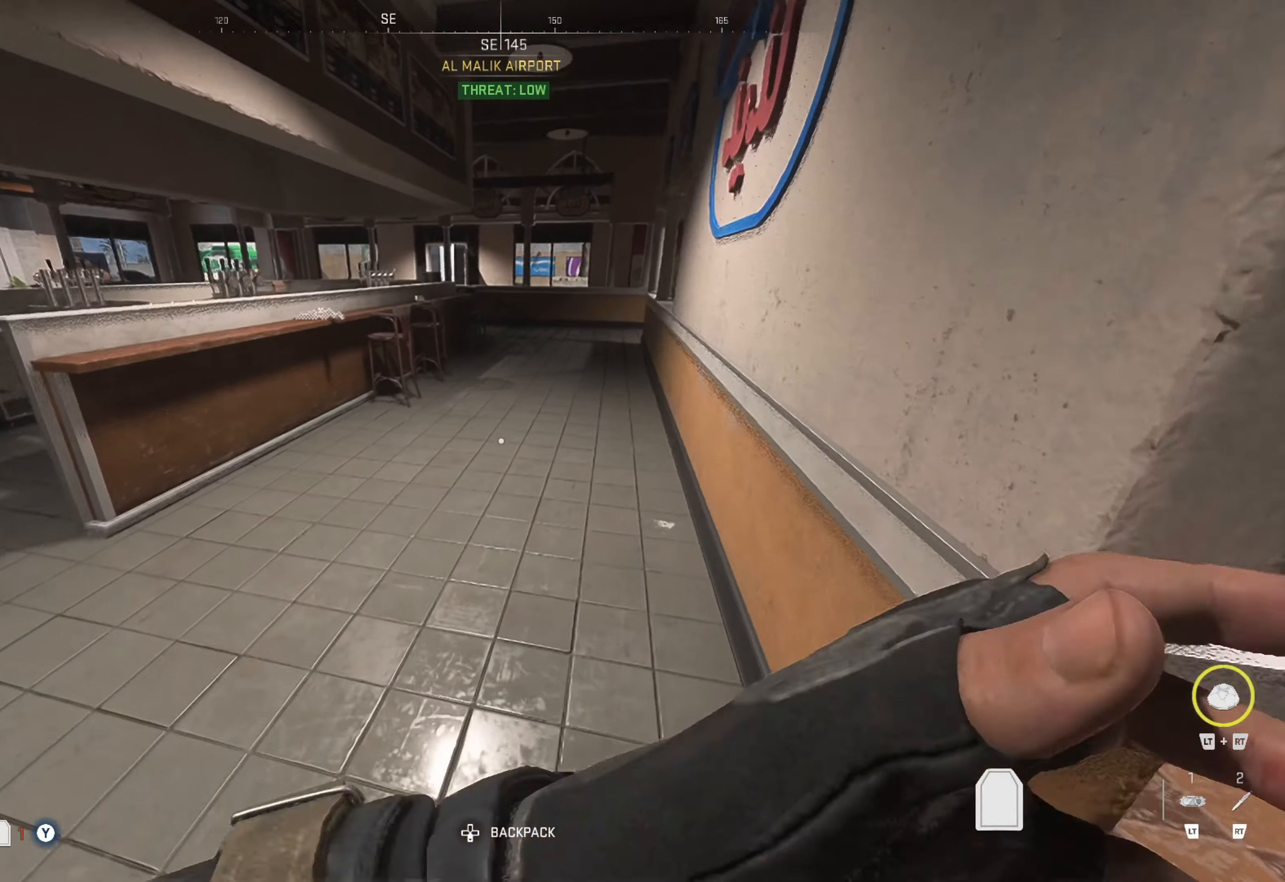
{"buttons": [], "left_stick": "up", "right_stick": "right", "events": [[116, "left_stick", "up"], [450, "right_stick", "right"]]}
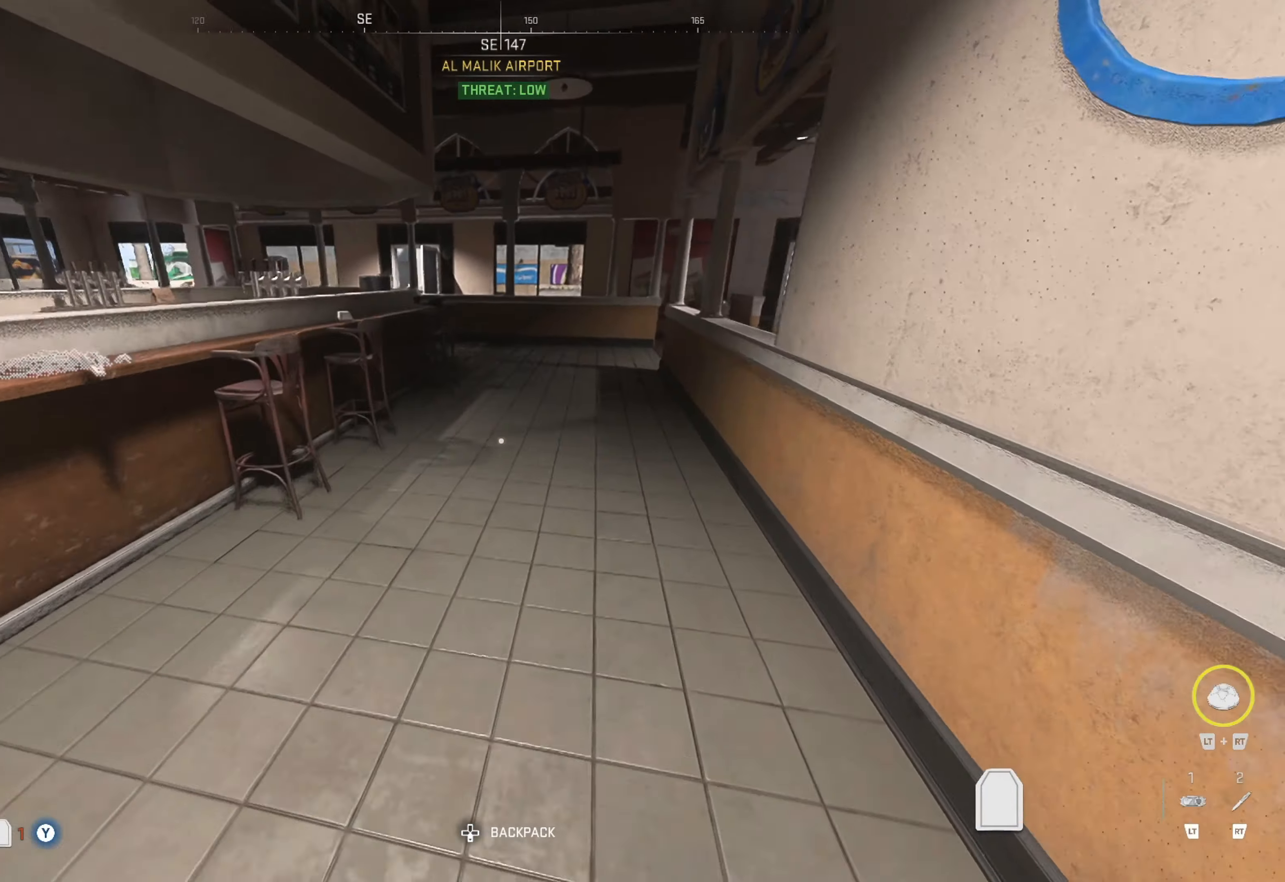
{"buttons": [], "left_stick": "up", "right_stick": "center", "events": [[83, "right_stick", "center"]]}
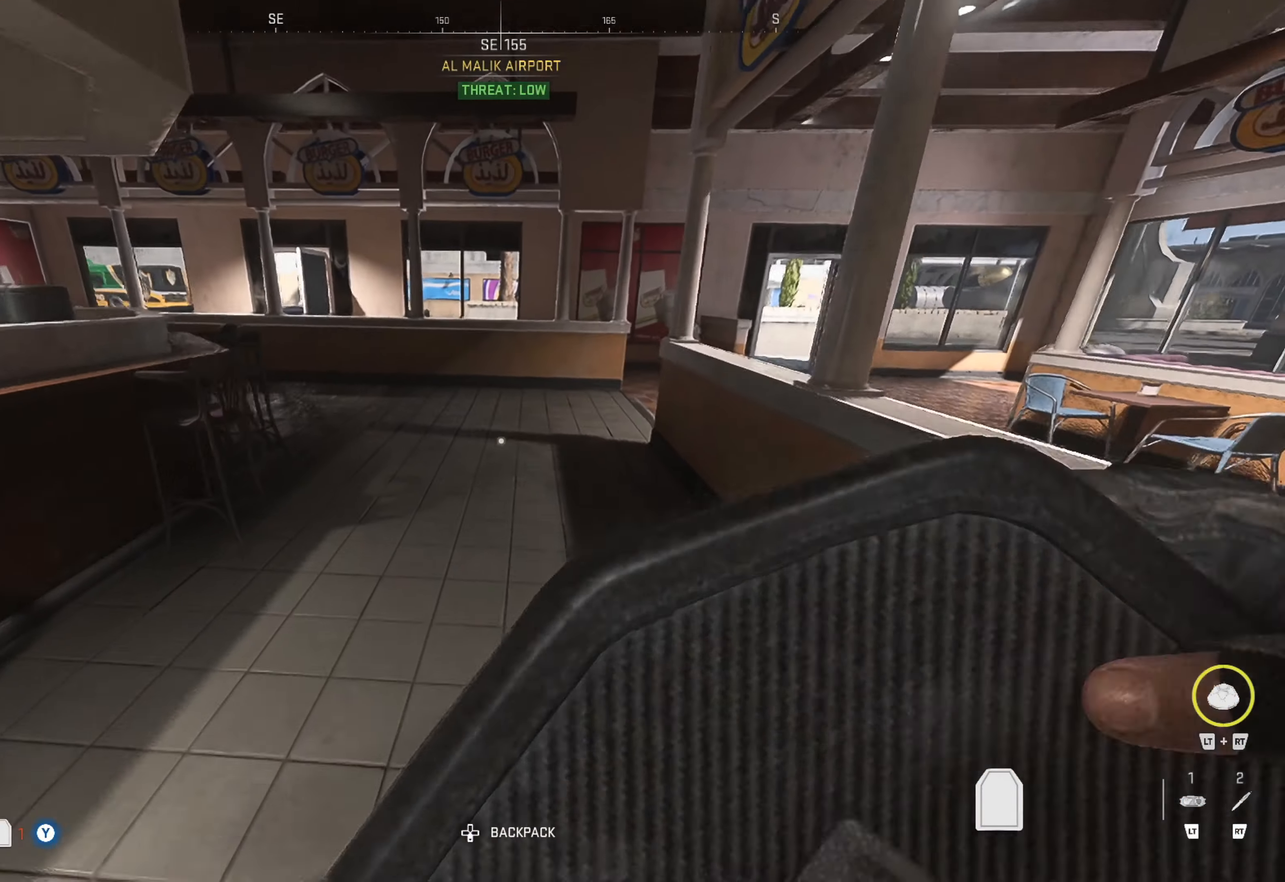
{"buttons": [], "left_stick": "up", "right_stick": "center", "events": [[250, "right_stick", "right"], [416, "right_stick", "center"]]}